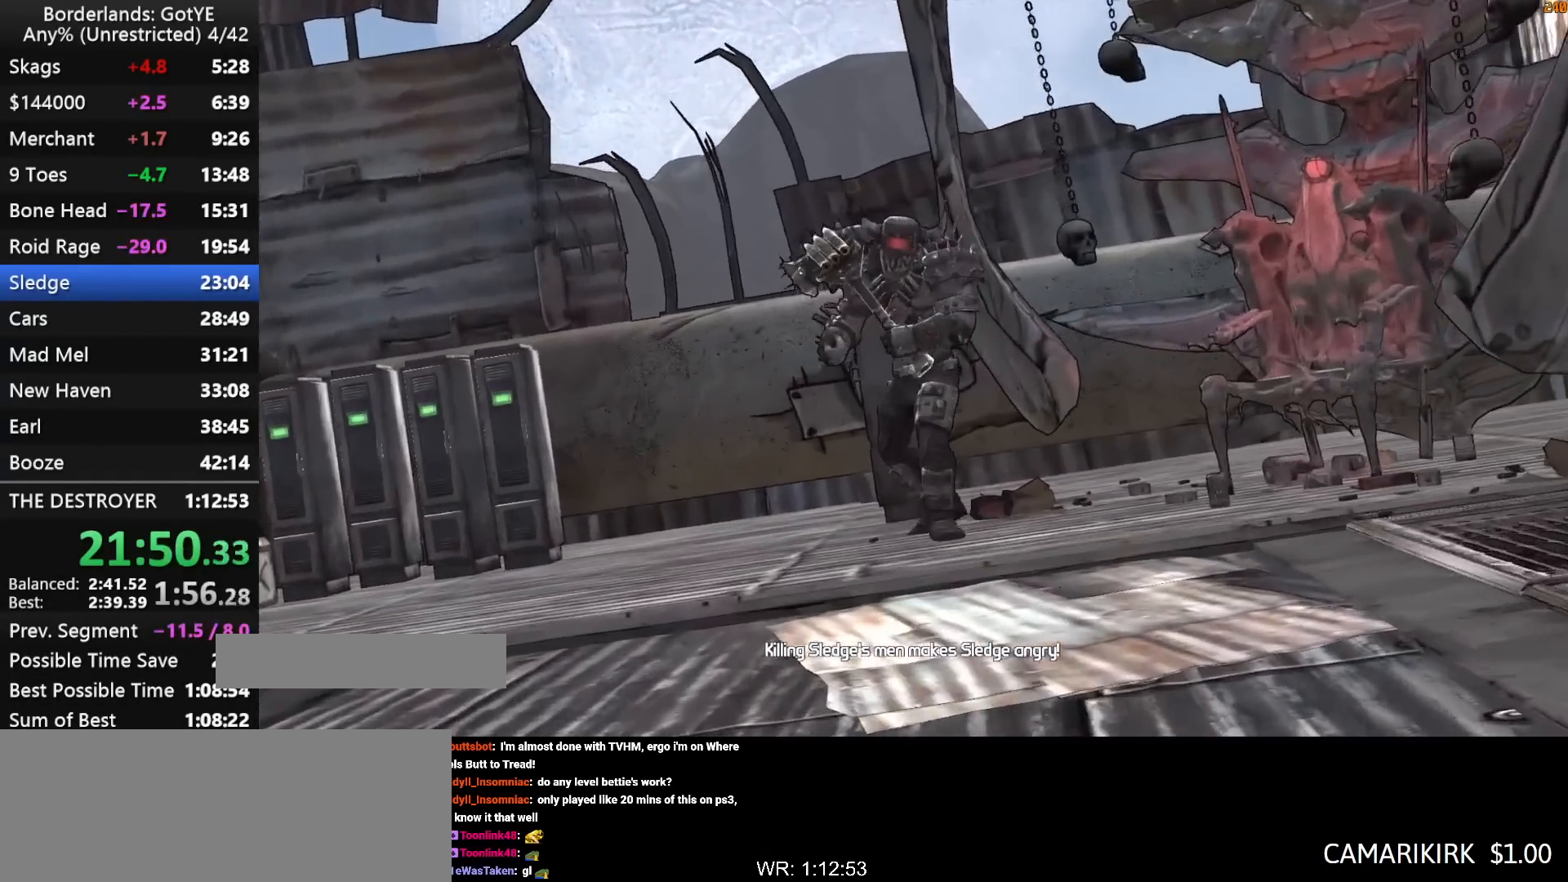
Gameplay with keyboard and mouse; each line is a JSON object with the keys held at the frame after it. "events" lists presses ("down") and releases ("up") of "1", "2", "3", "4", "a", "b", "c", "ctrl", "d", "down", "e", "escape", "f", "g", "left", "q", "r", "right", "s", "shift", "space", "t", "up", "v", "w", "x", "y" and "z" between this image and that frame as [ms after this image, input, new state], when the widget could be followed in between. No other keys are recorded. "mouse_move" is the direction in which the mouse moves at that frame (one of eight, or "still"), when it could be read. Mouse buttons are not recorded.
{"keys": [], "mouse_move": "still", "events": []}
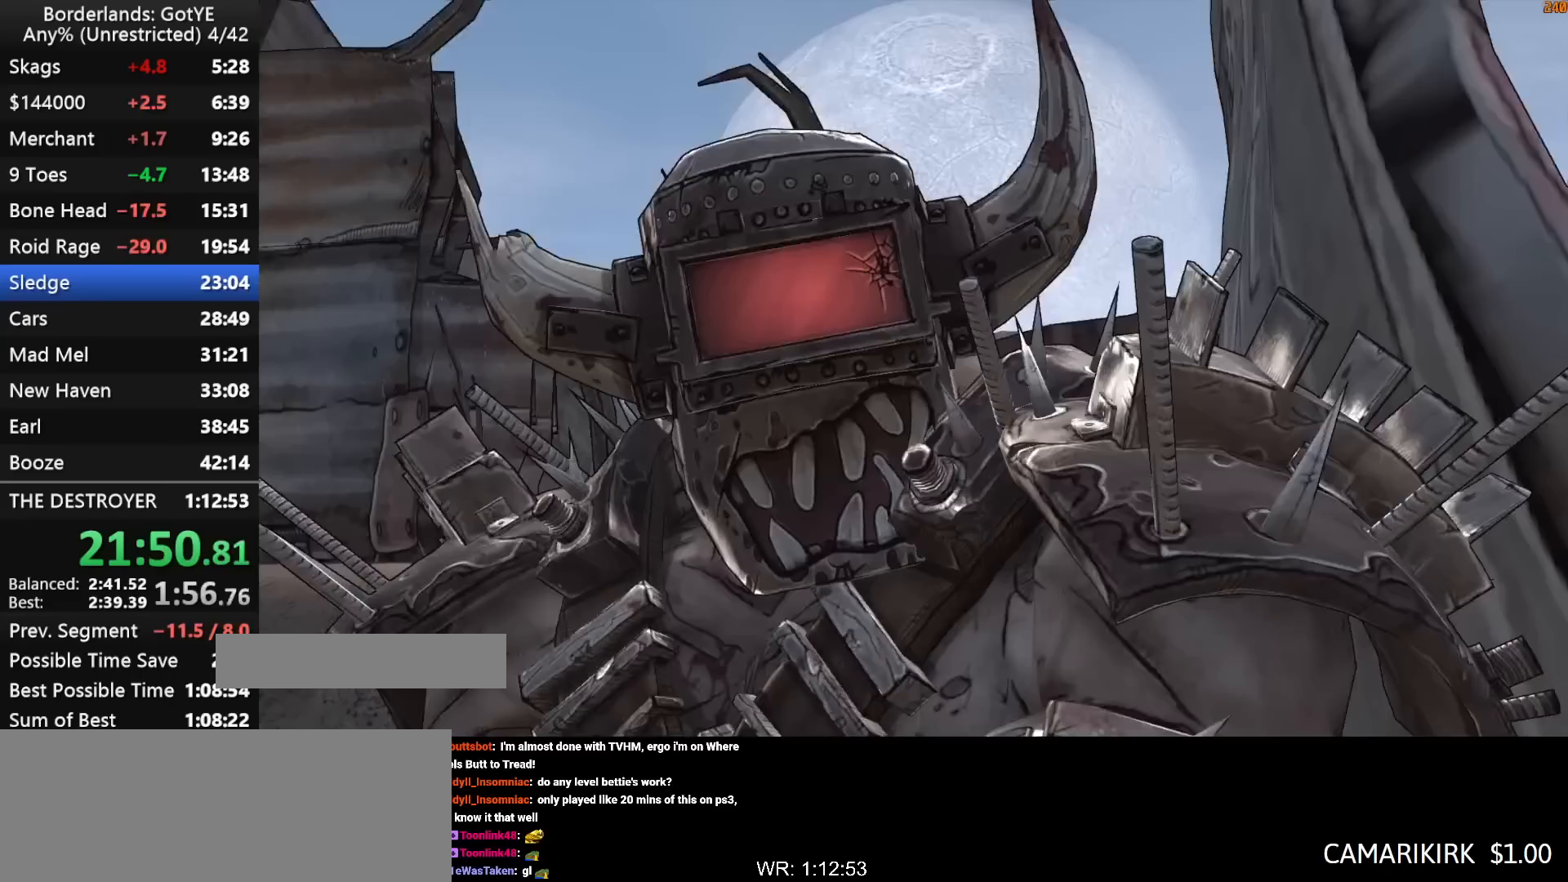
{"keys": [], "mouse_move": "up", "events": []}
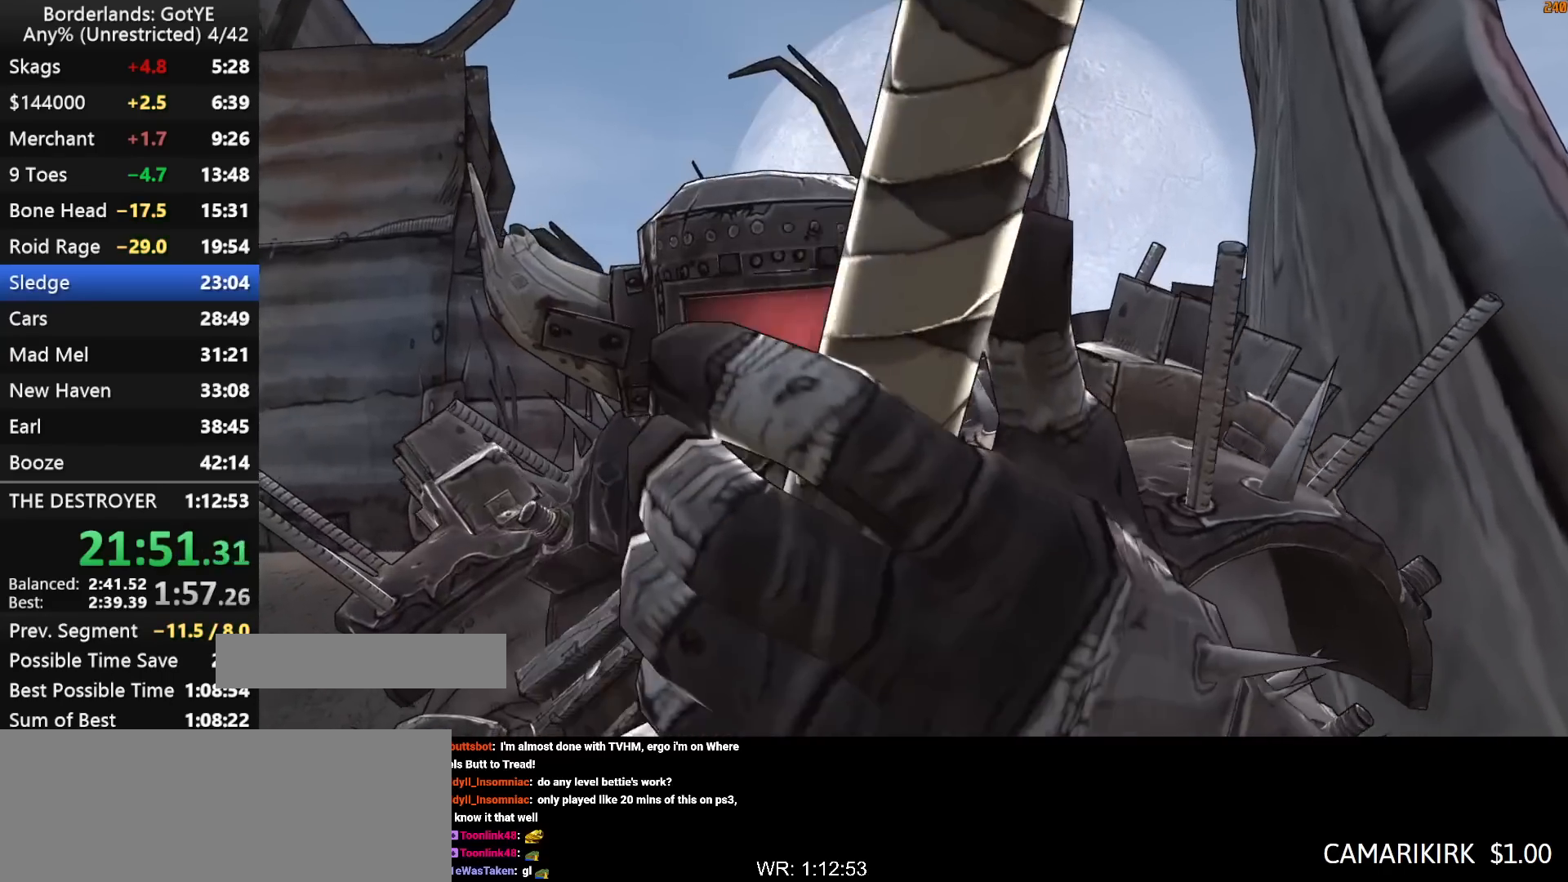
{"keys": [], "mouse_move": "still", "events": []}
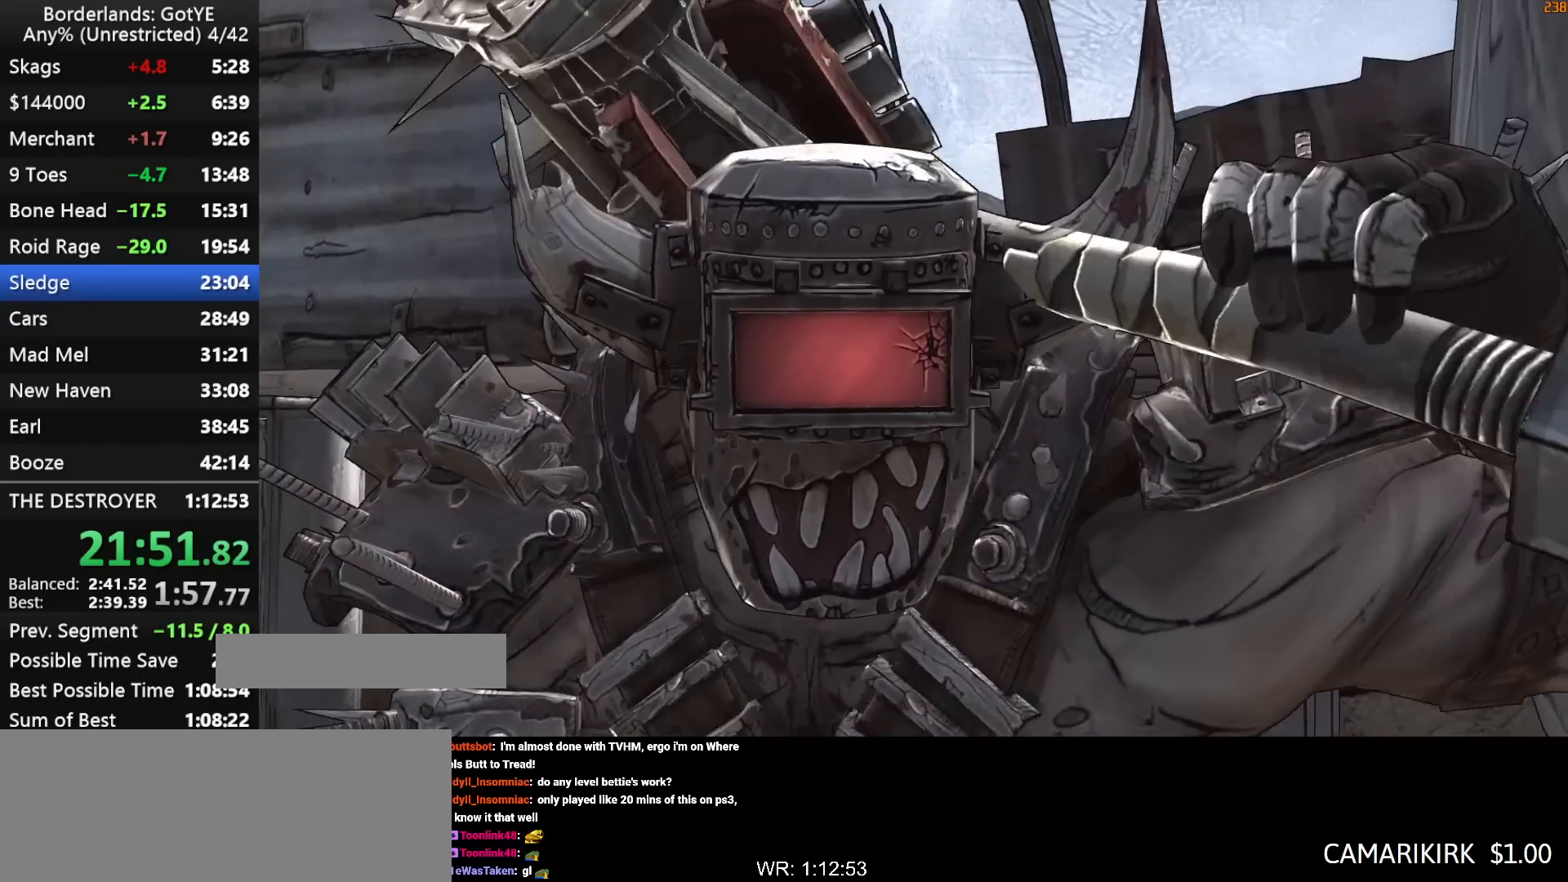
{"keys": [], "mouse_move": "down", "events": []}
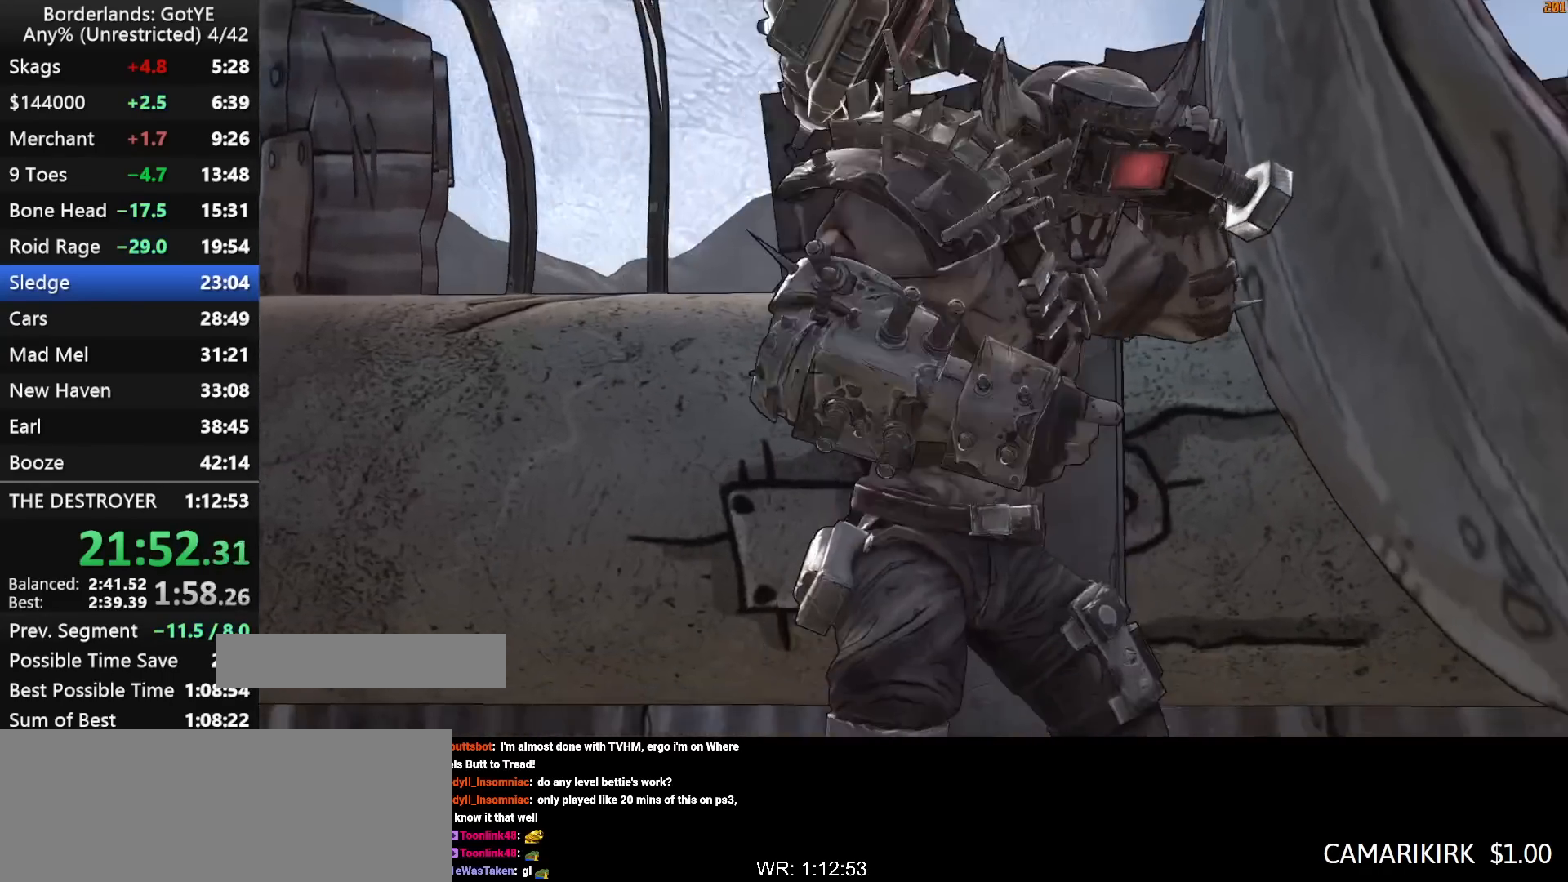
{"keys": [], "mouse_move": "still", "events": []}
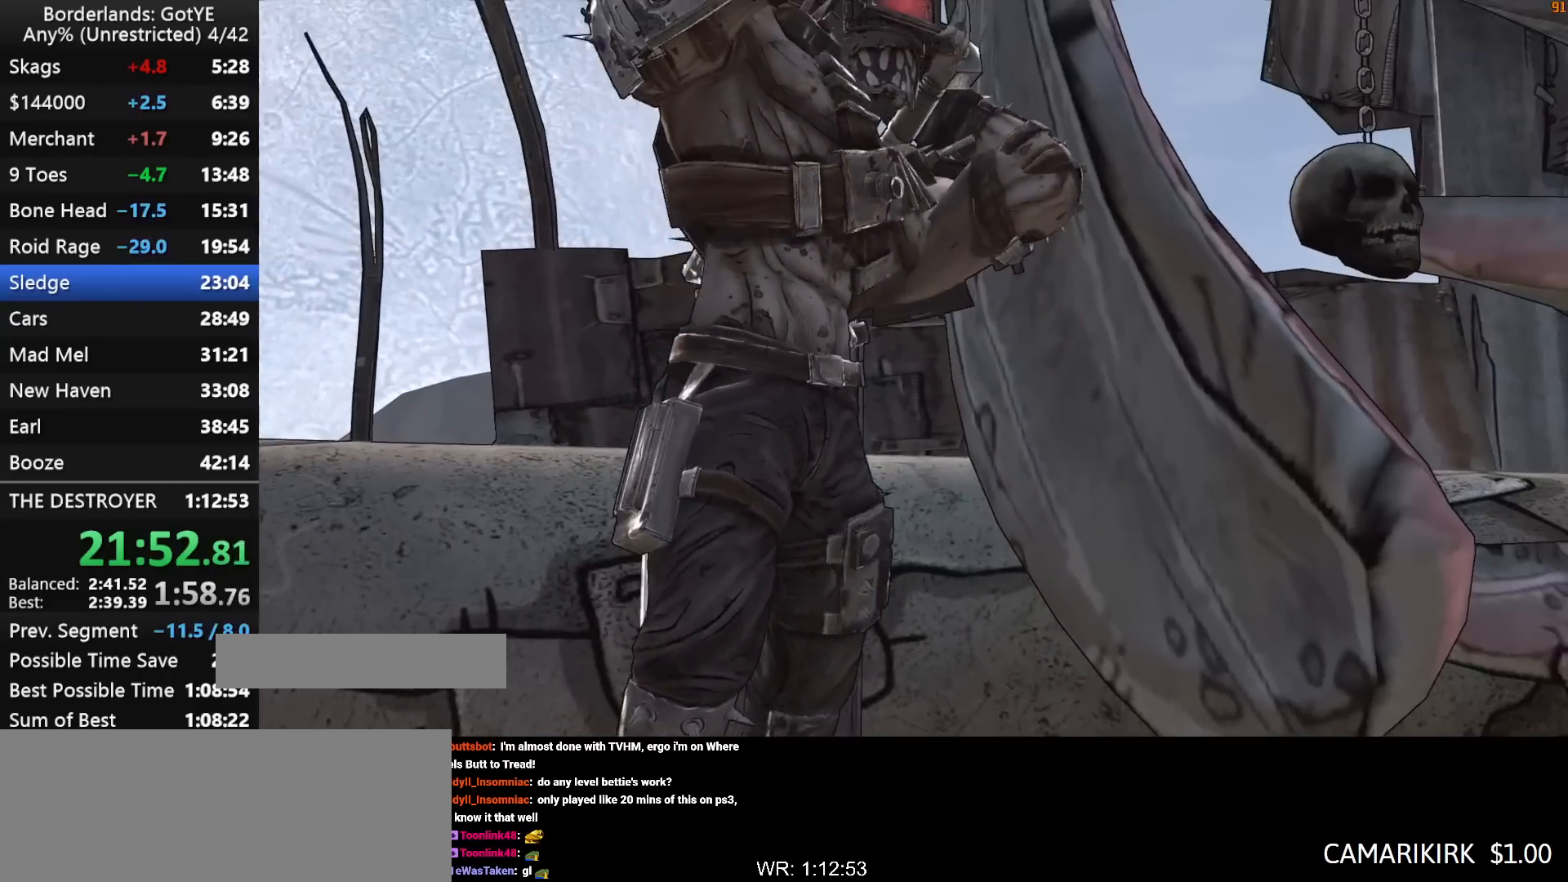
{"keys": [], "mouse_move": "still", "events": []}
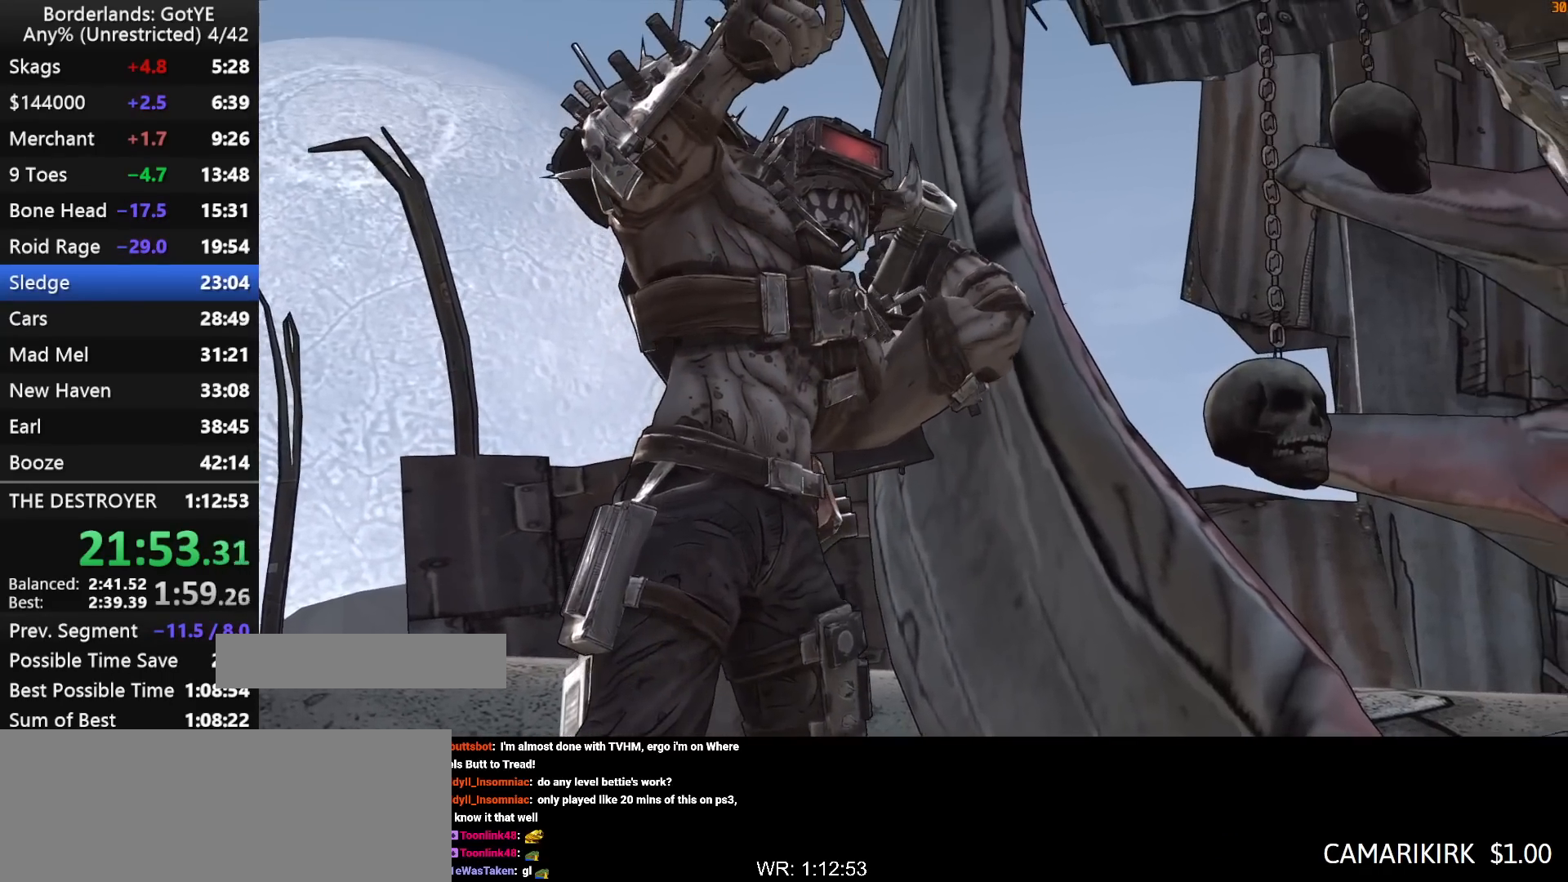
{"keys": [], "mouse_move": "still", "events": []}
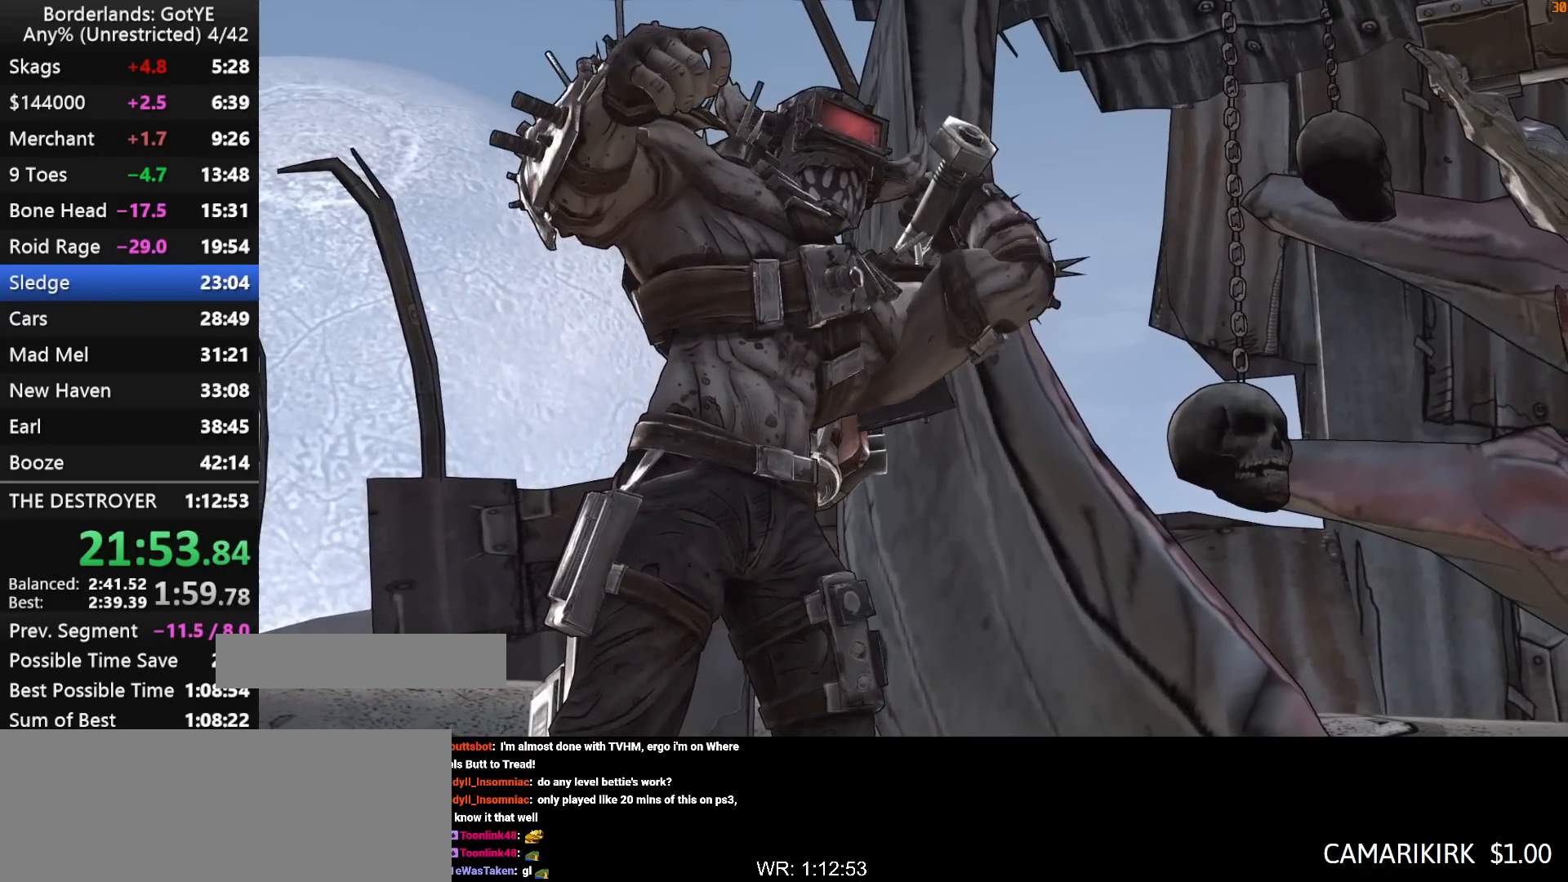
{"keys": [], "mouse_move": "still", "events": []}
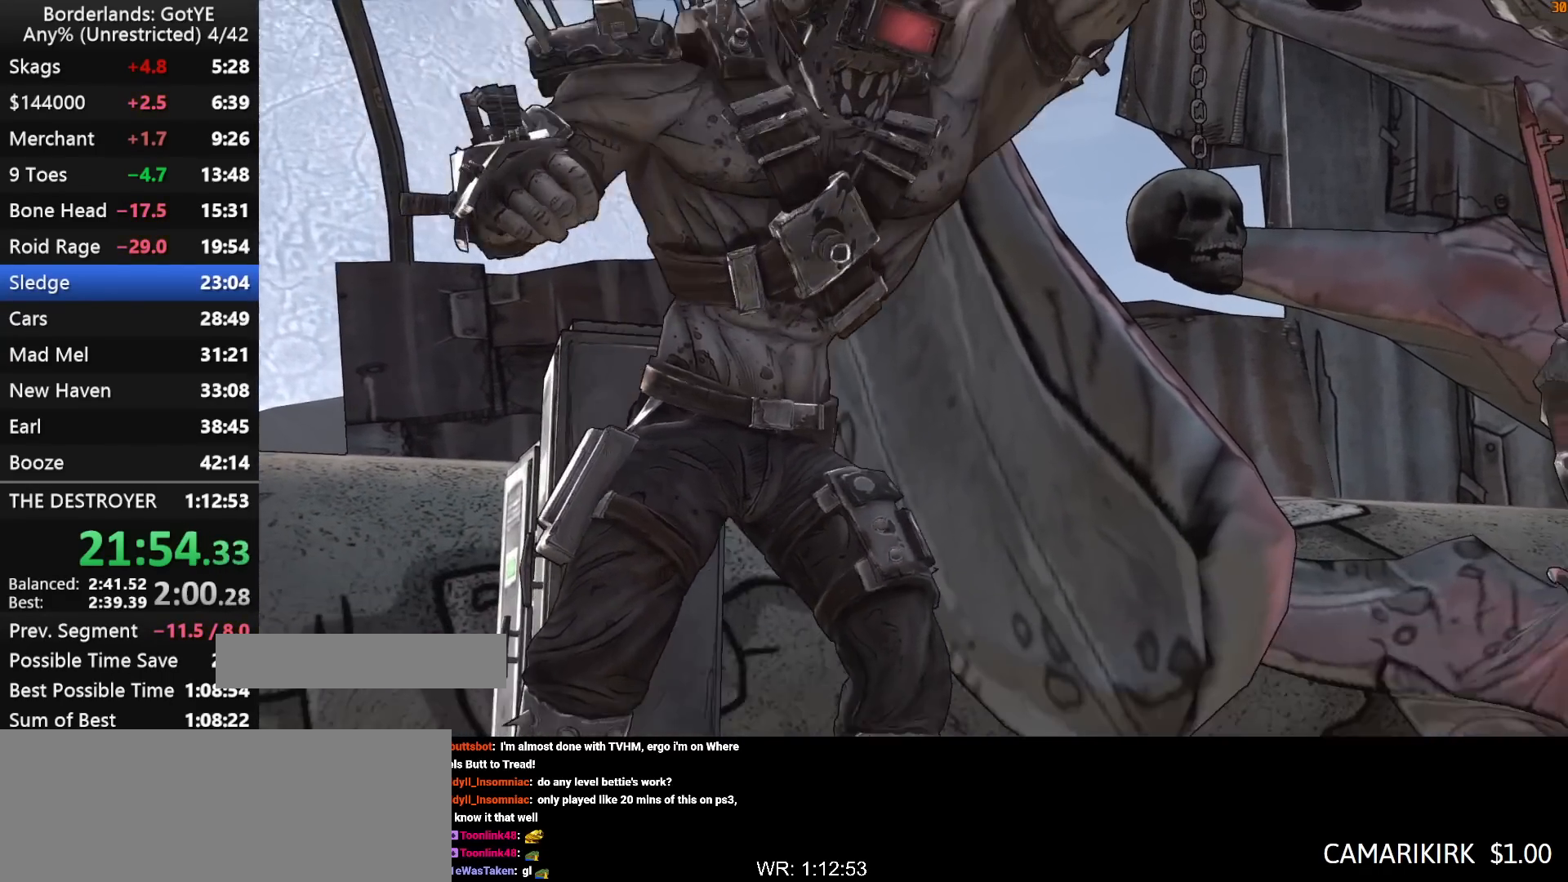
{"keys": [], "mouse_move": "still", "events": []}
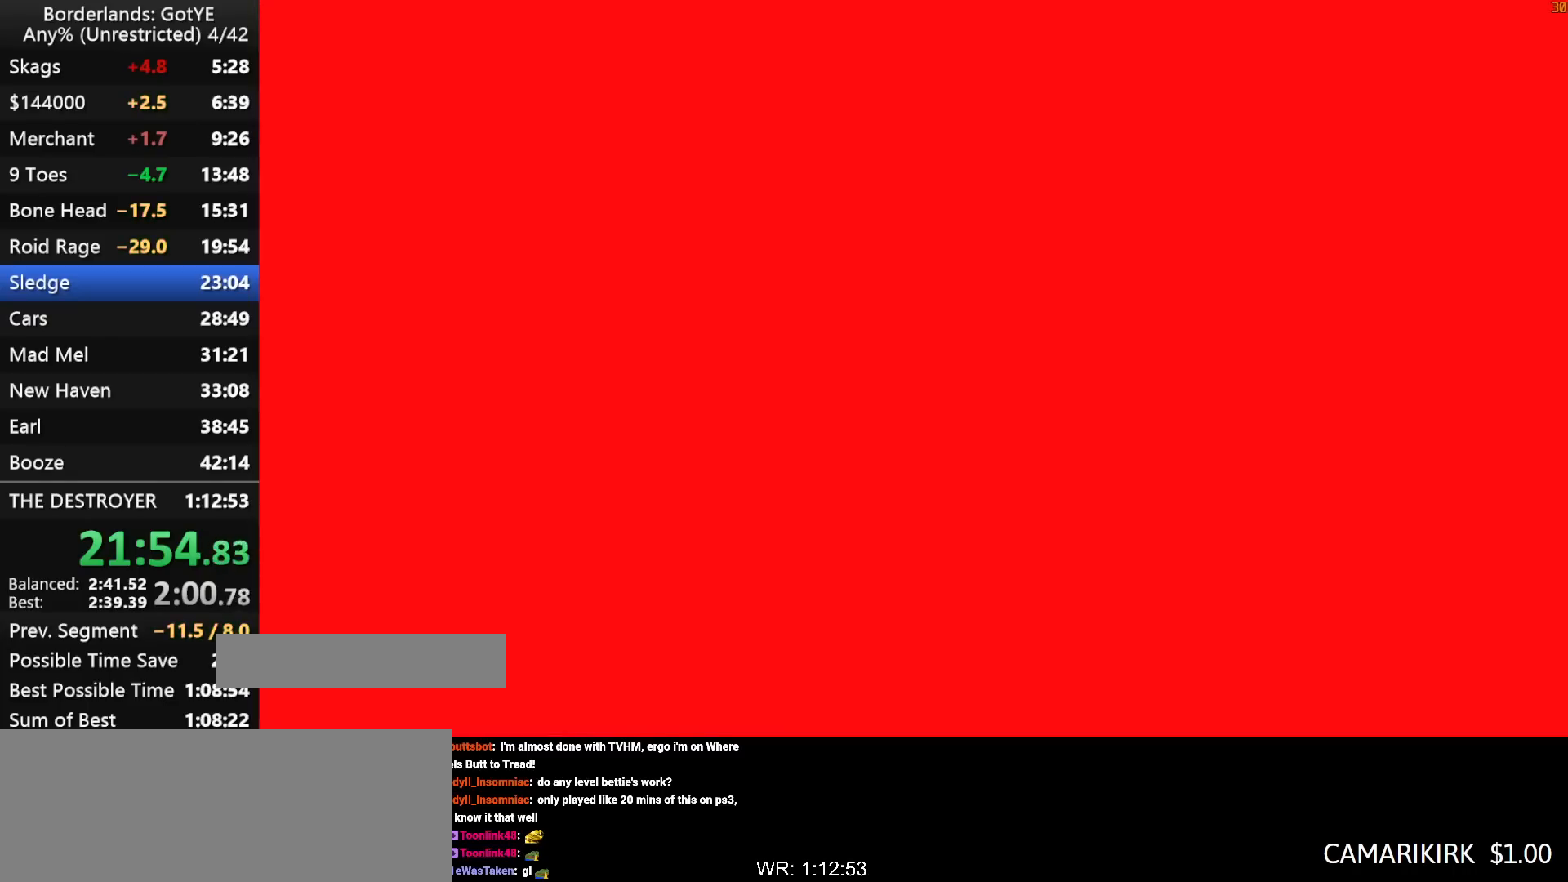
{"keys": [], "mouse_move": "still", "events": []}
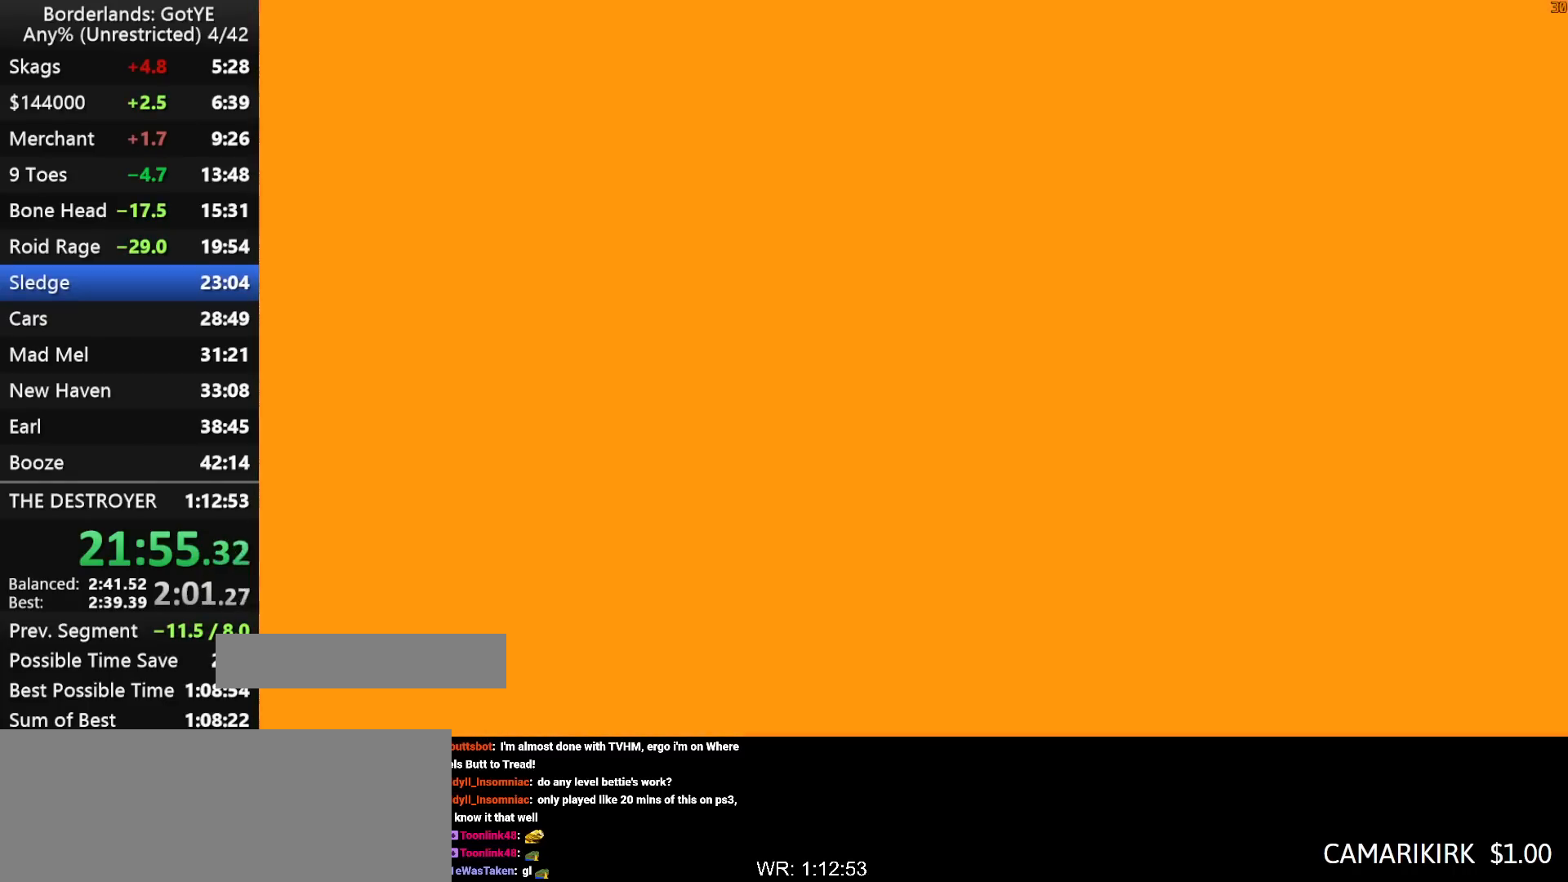
{"keys": [], "mouse_move": "still", "events": []}
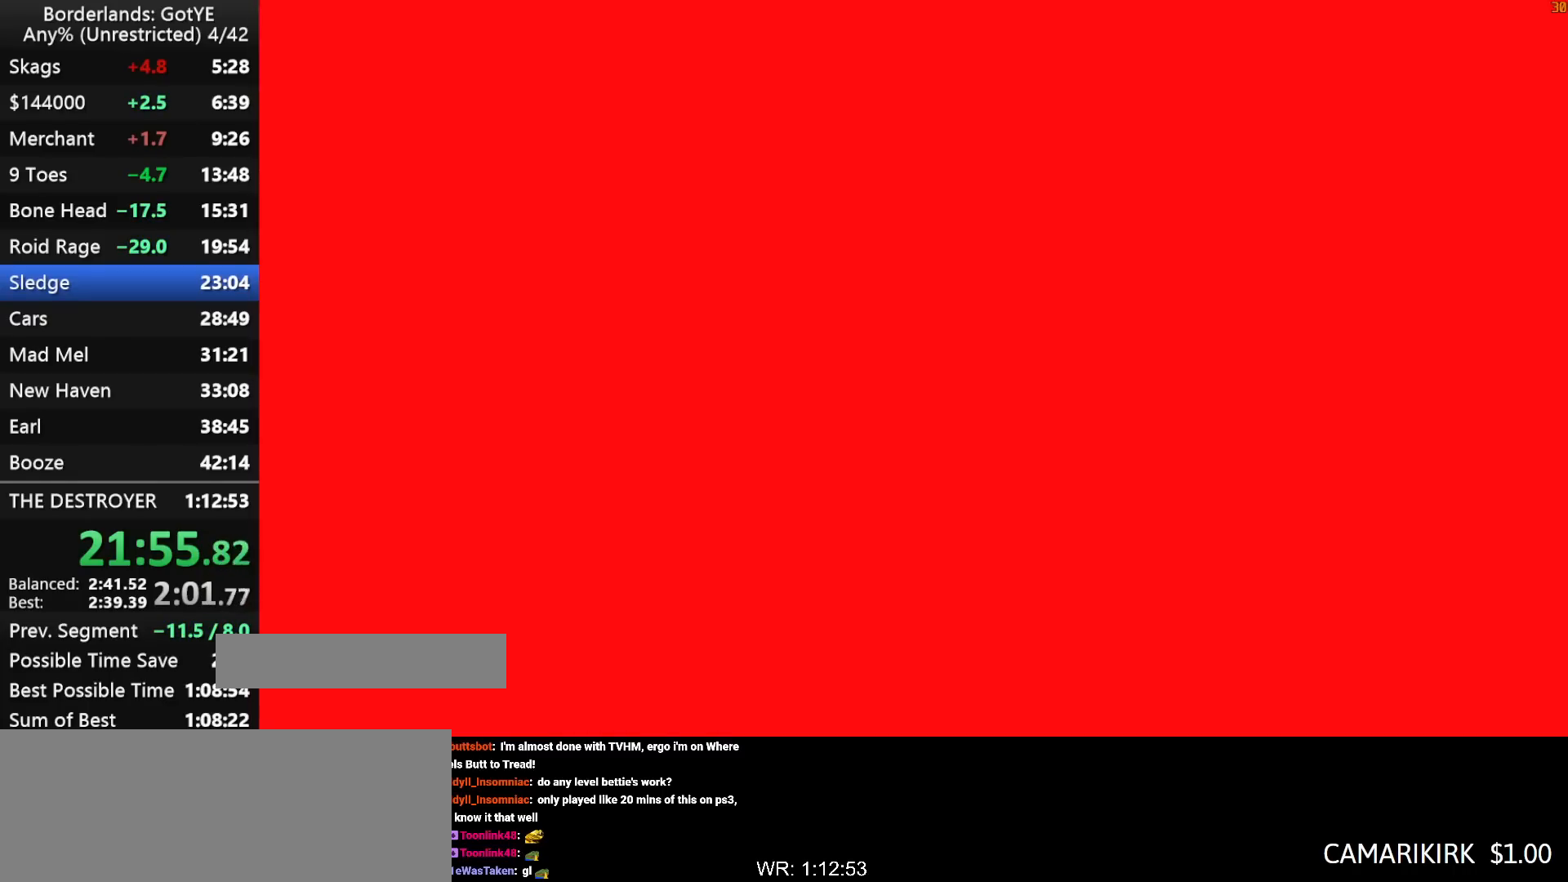
{"keys": [], "mouse_move": "still", "events": []}
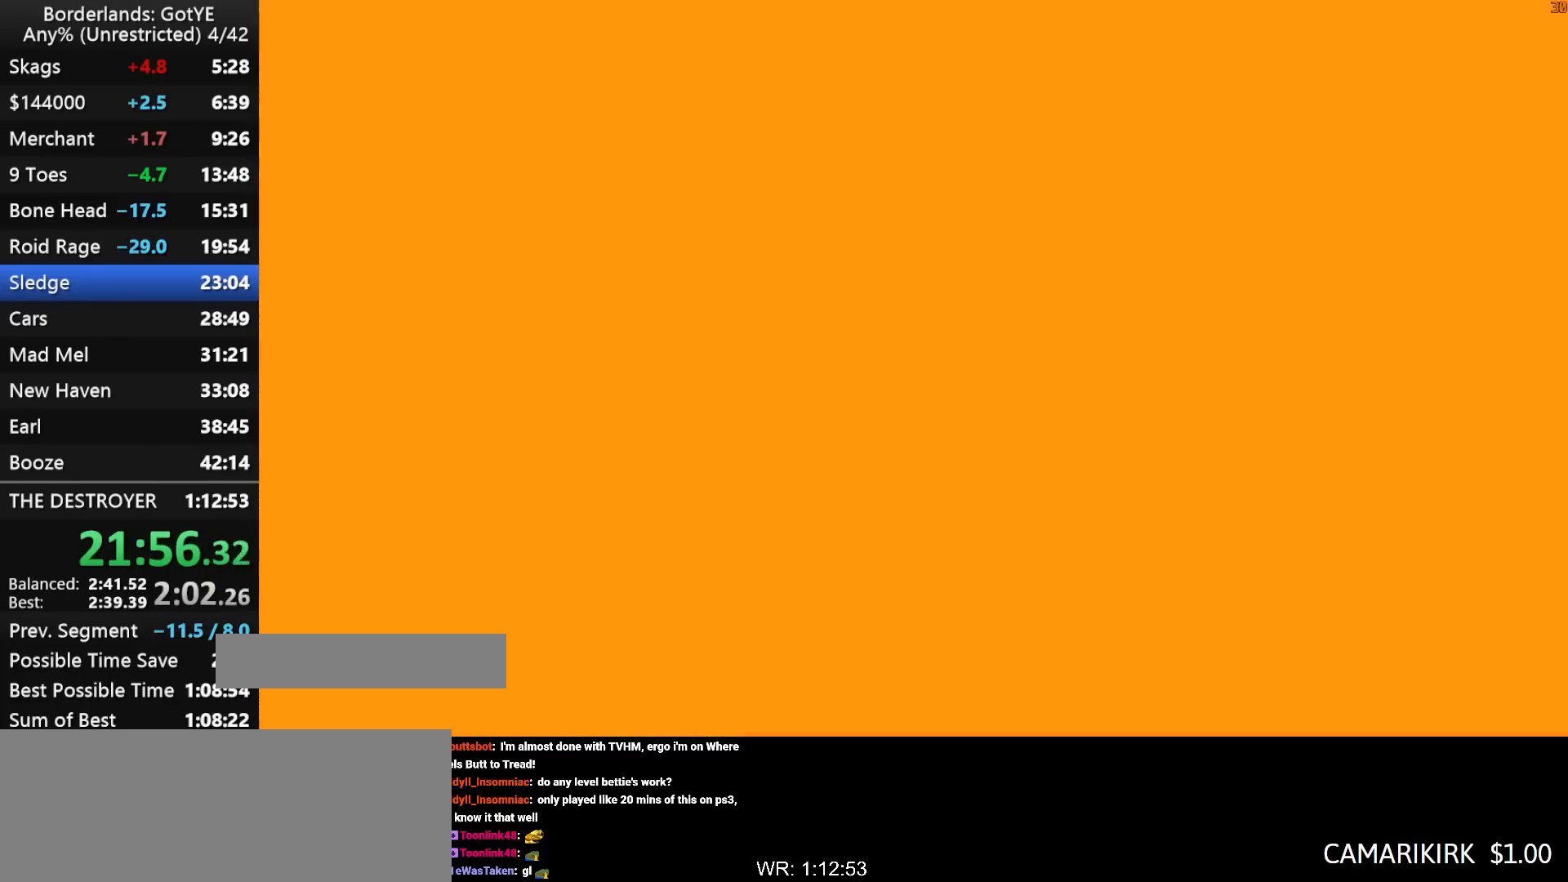
{"keys": [], "mouse_move": "still", "events": []}
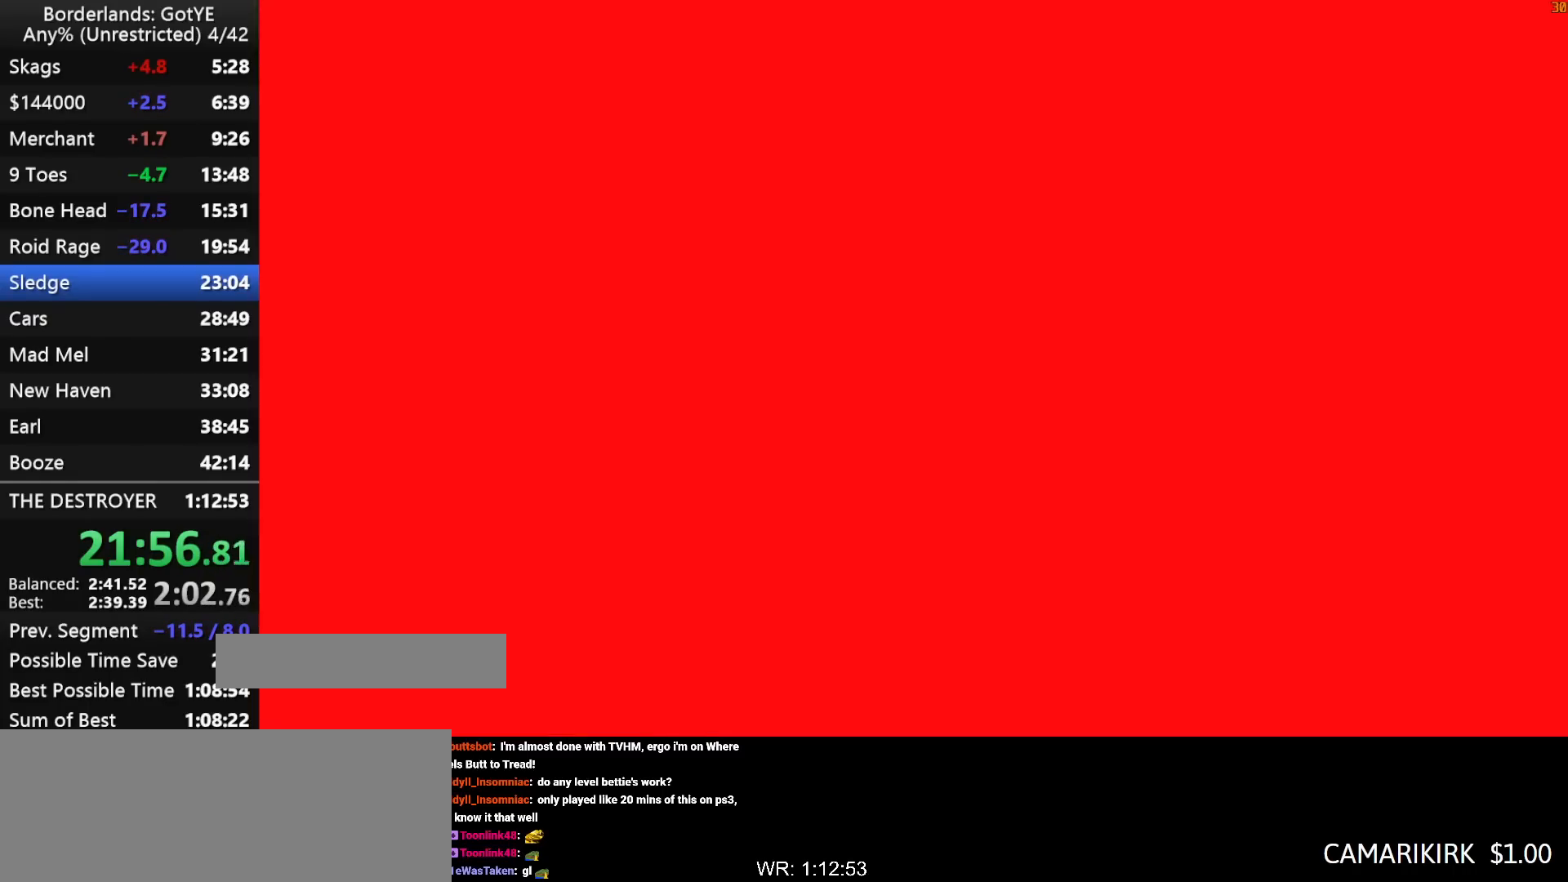
{"keys": [], "mouse_move": "still", "events": []}
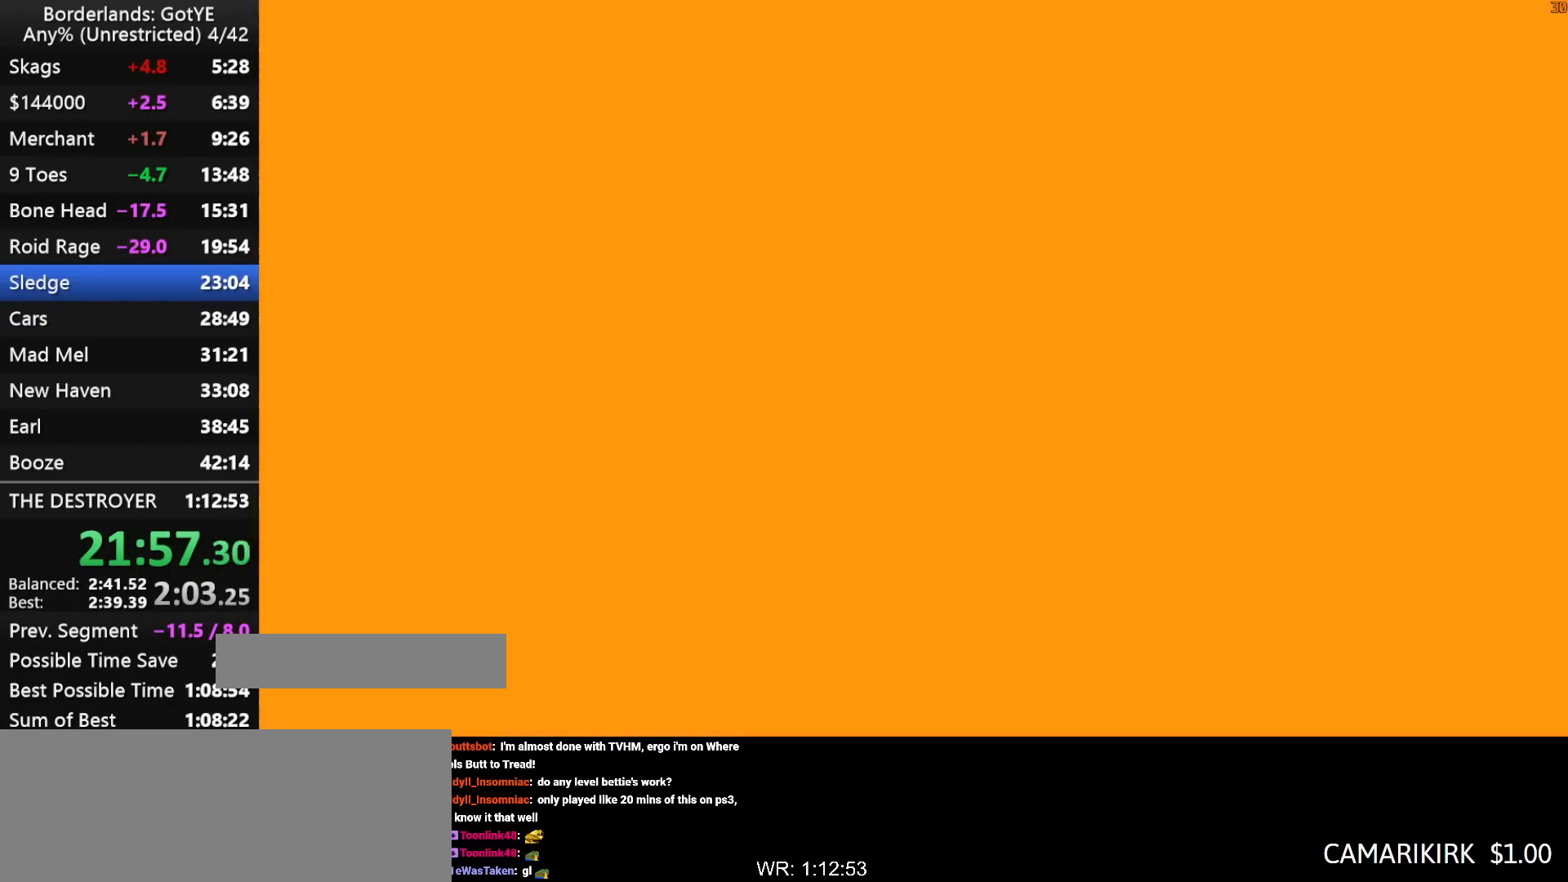
{"keys": [], "mouse_move": "still", "events": []}
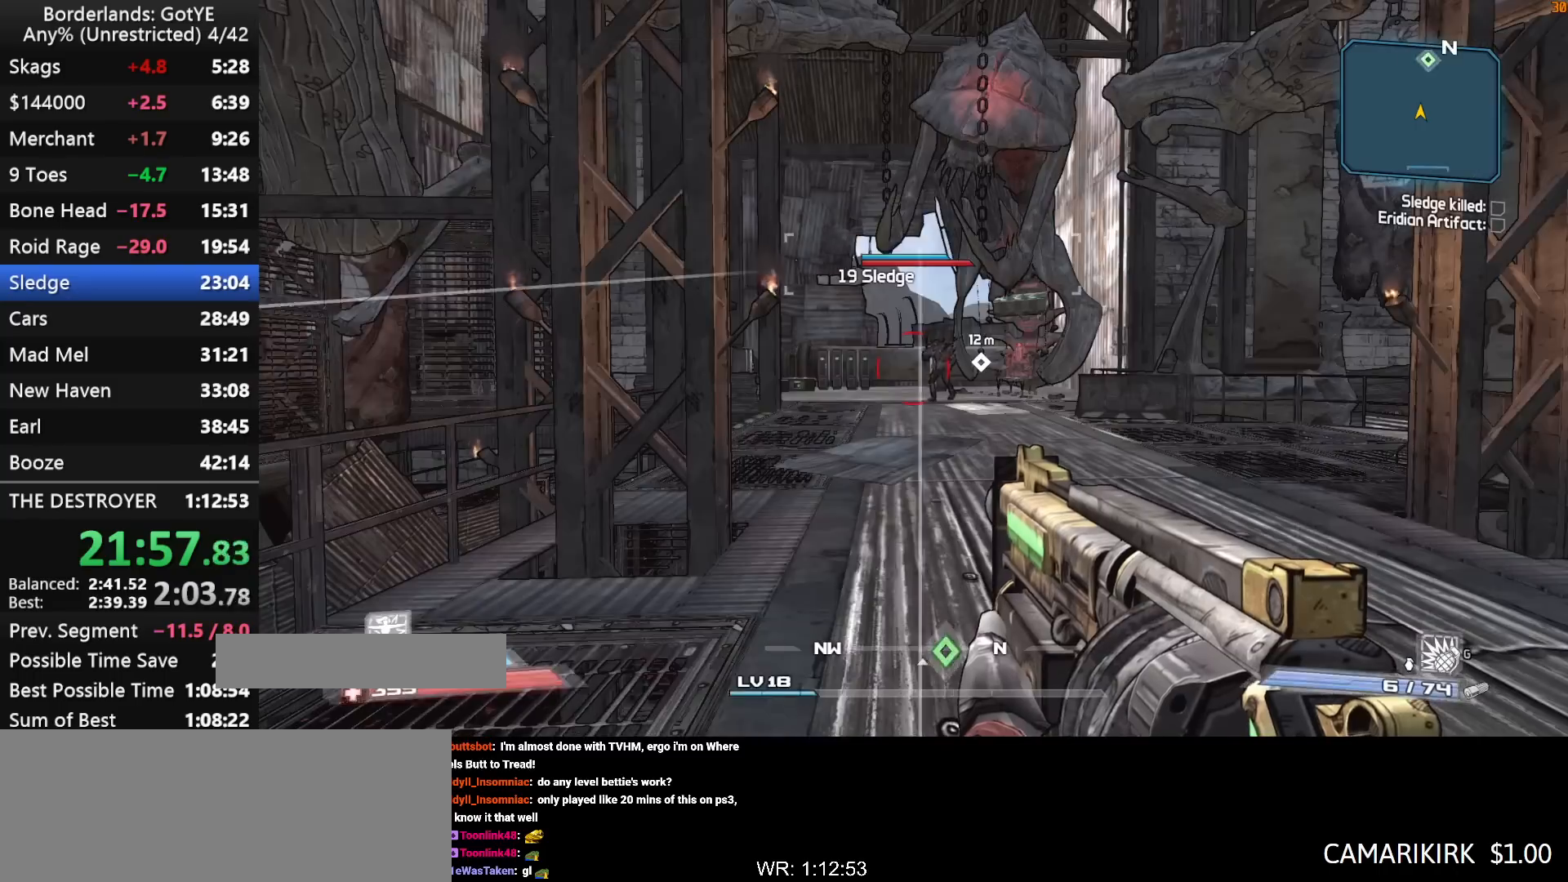
{"keys": ["w"], "mouse_move": "right", "events": [[100, "w", "down"], [183, "shift", "down"], [383, "shift", "up"]]}
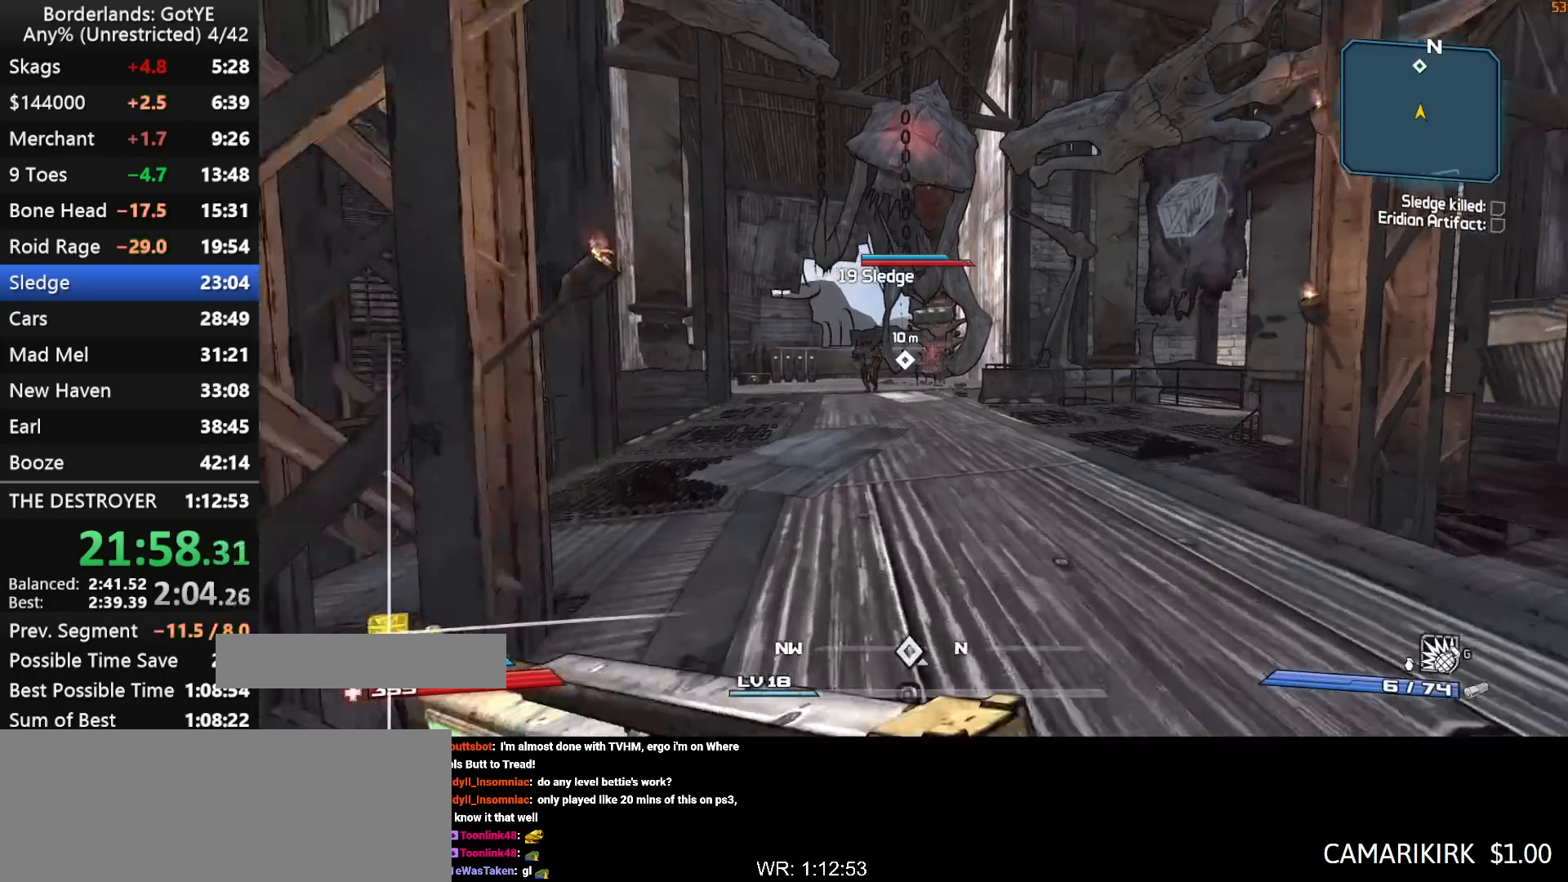
{"keys": ["d", "w"], "mouse_move": "left", "events": [[200, "space", "down"], [300, "d", "down"], [383, "space", "up"]]}
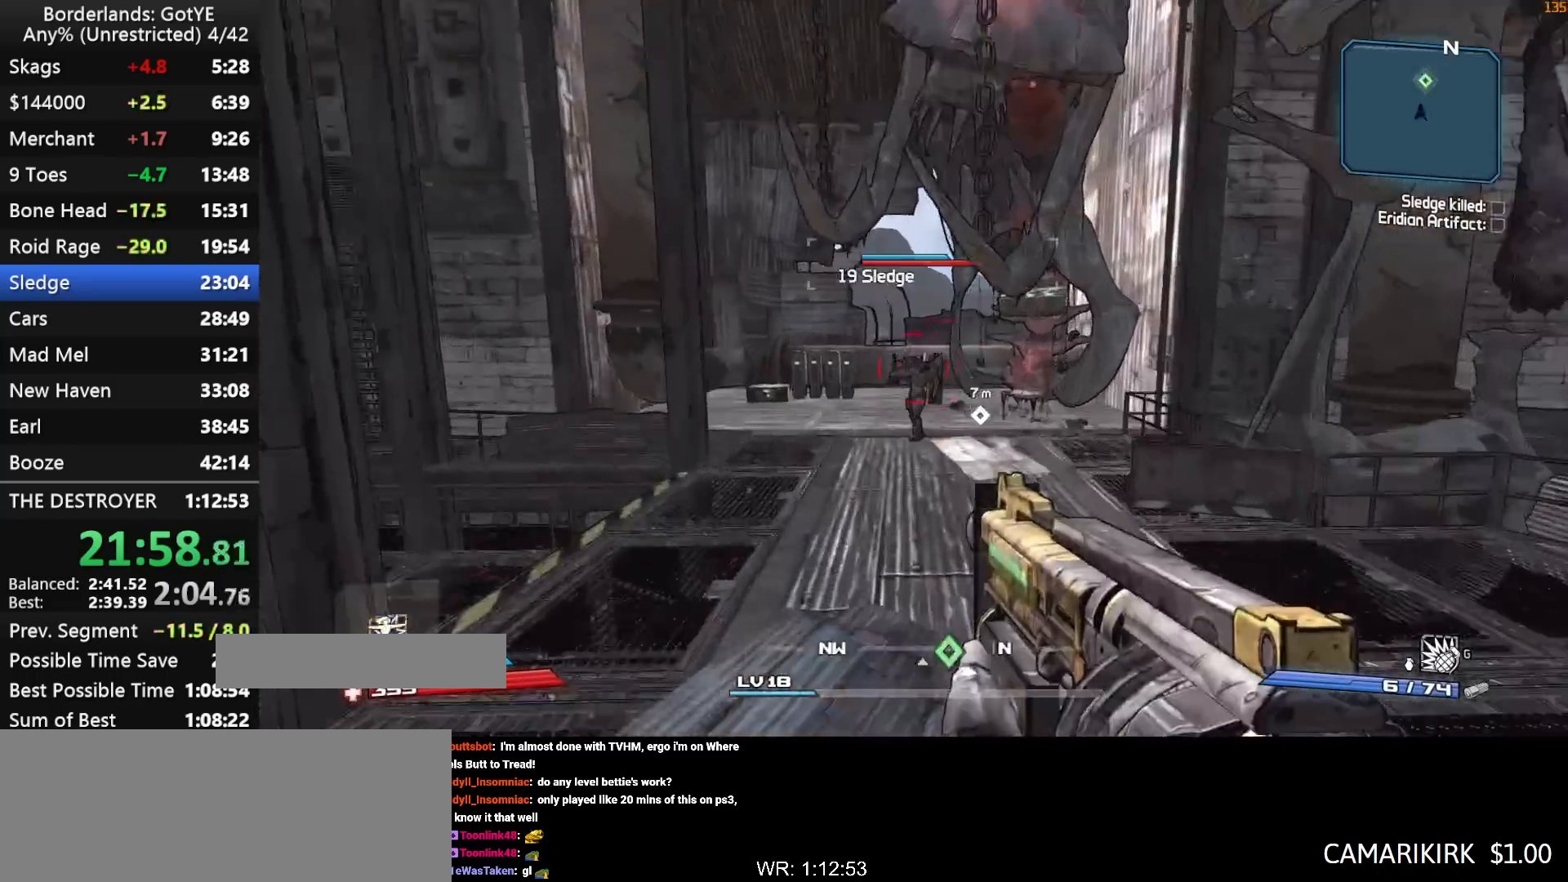
{"keys": ["d", "left"], "mouse_move": "up-left", "events": [[83, "left", "down"], [83, "w", "up"]]}
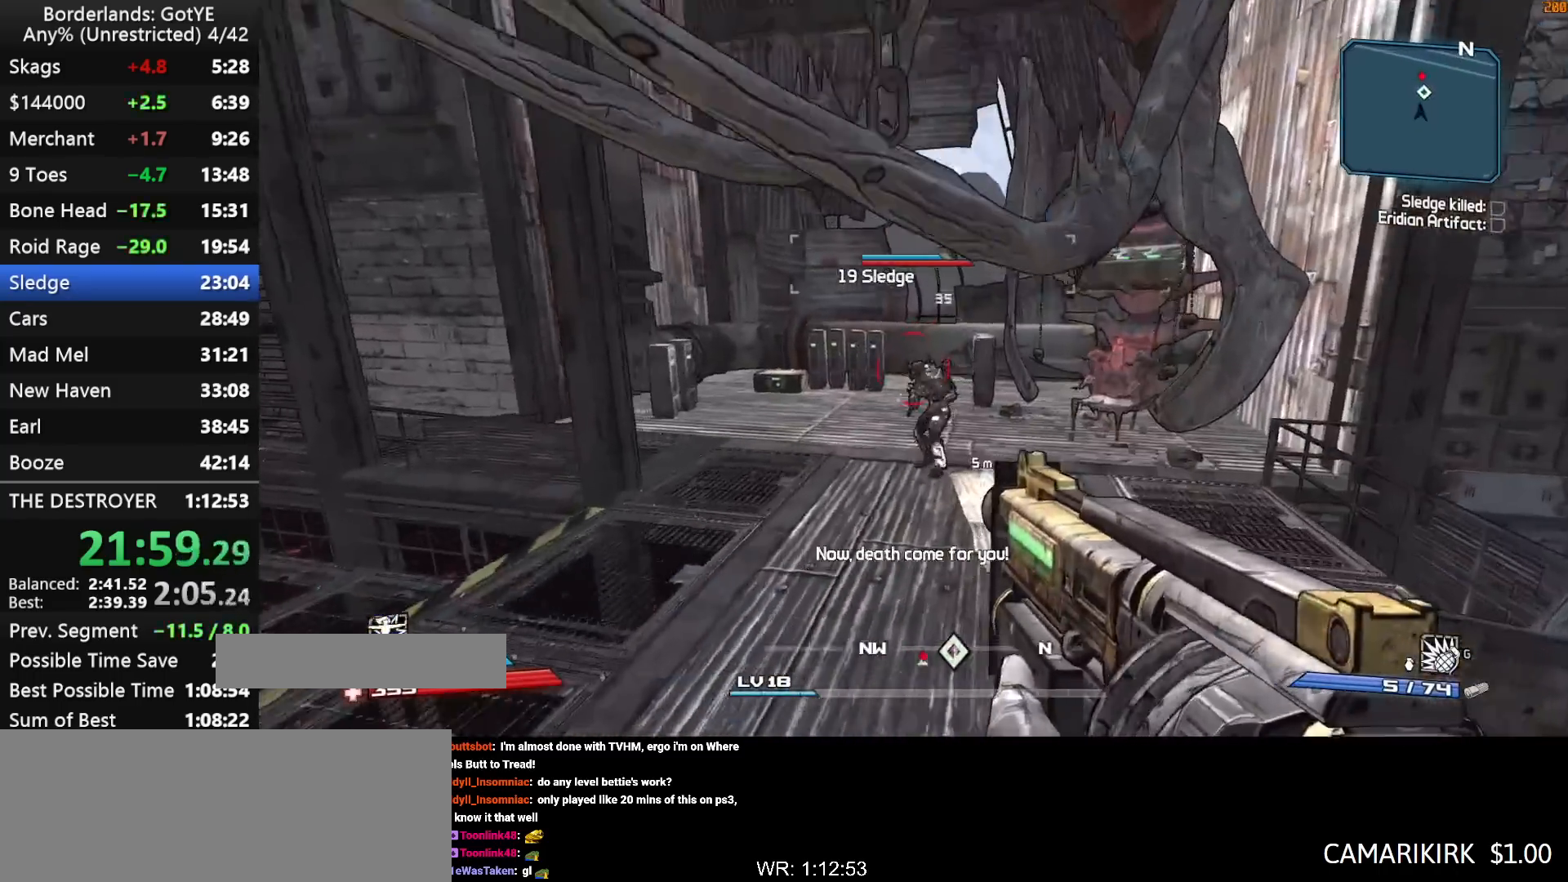
{"keys": ["d"], "mouse_move": "right", "events": [[383, "q", "down"], [417, "2", "down"], [417, "left", "up"], [417, "q", "up"], [467, "2", "up"]]}
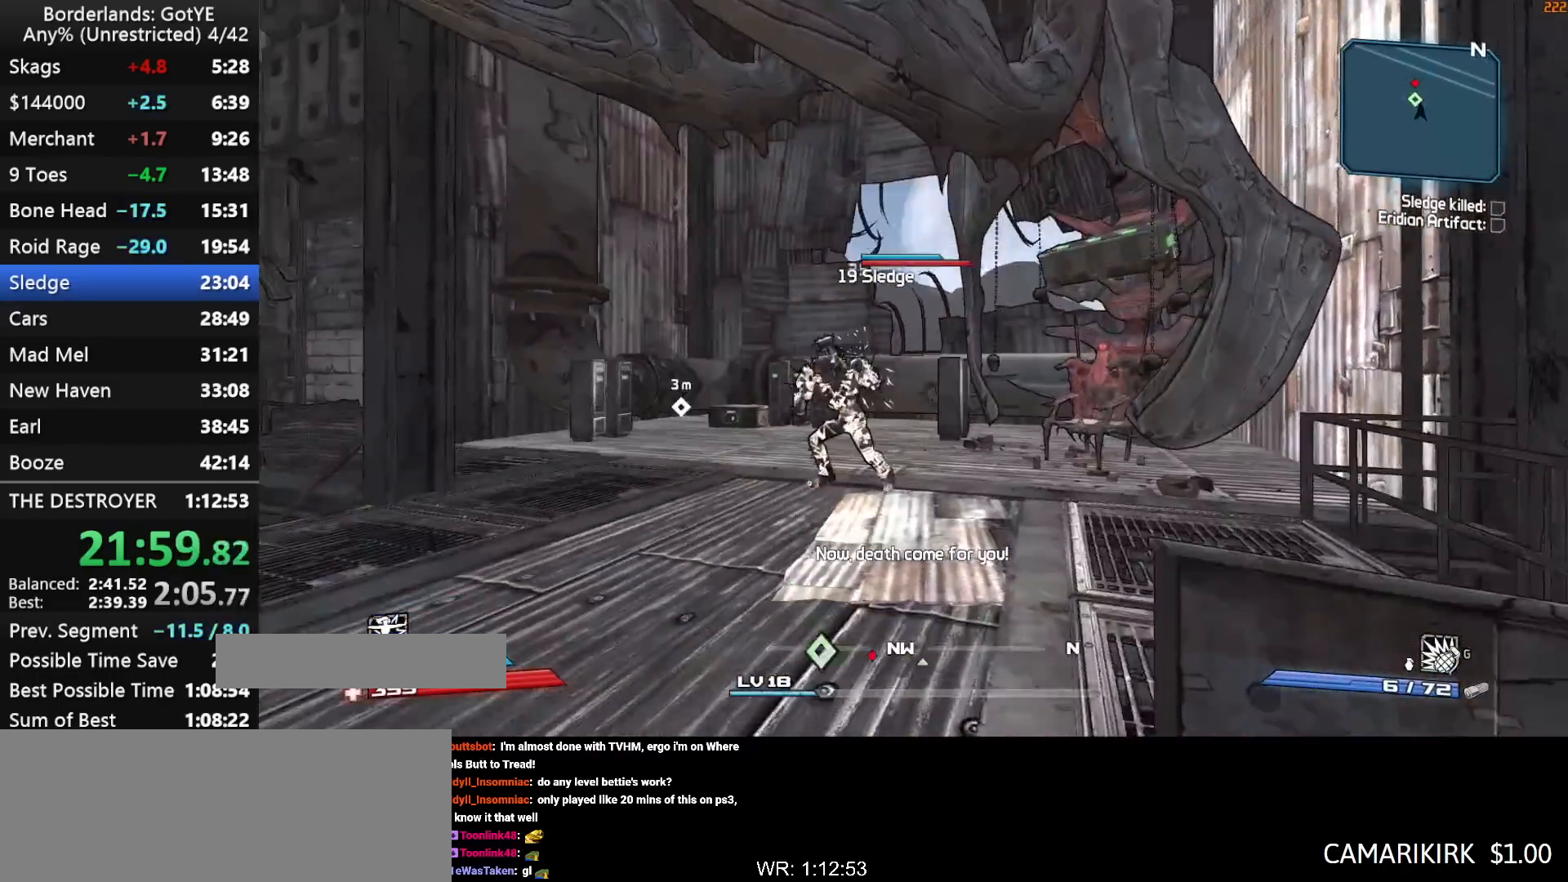
{"keys": [], "mouse_move": "still", "events": [[300, "d", "up"]]}
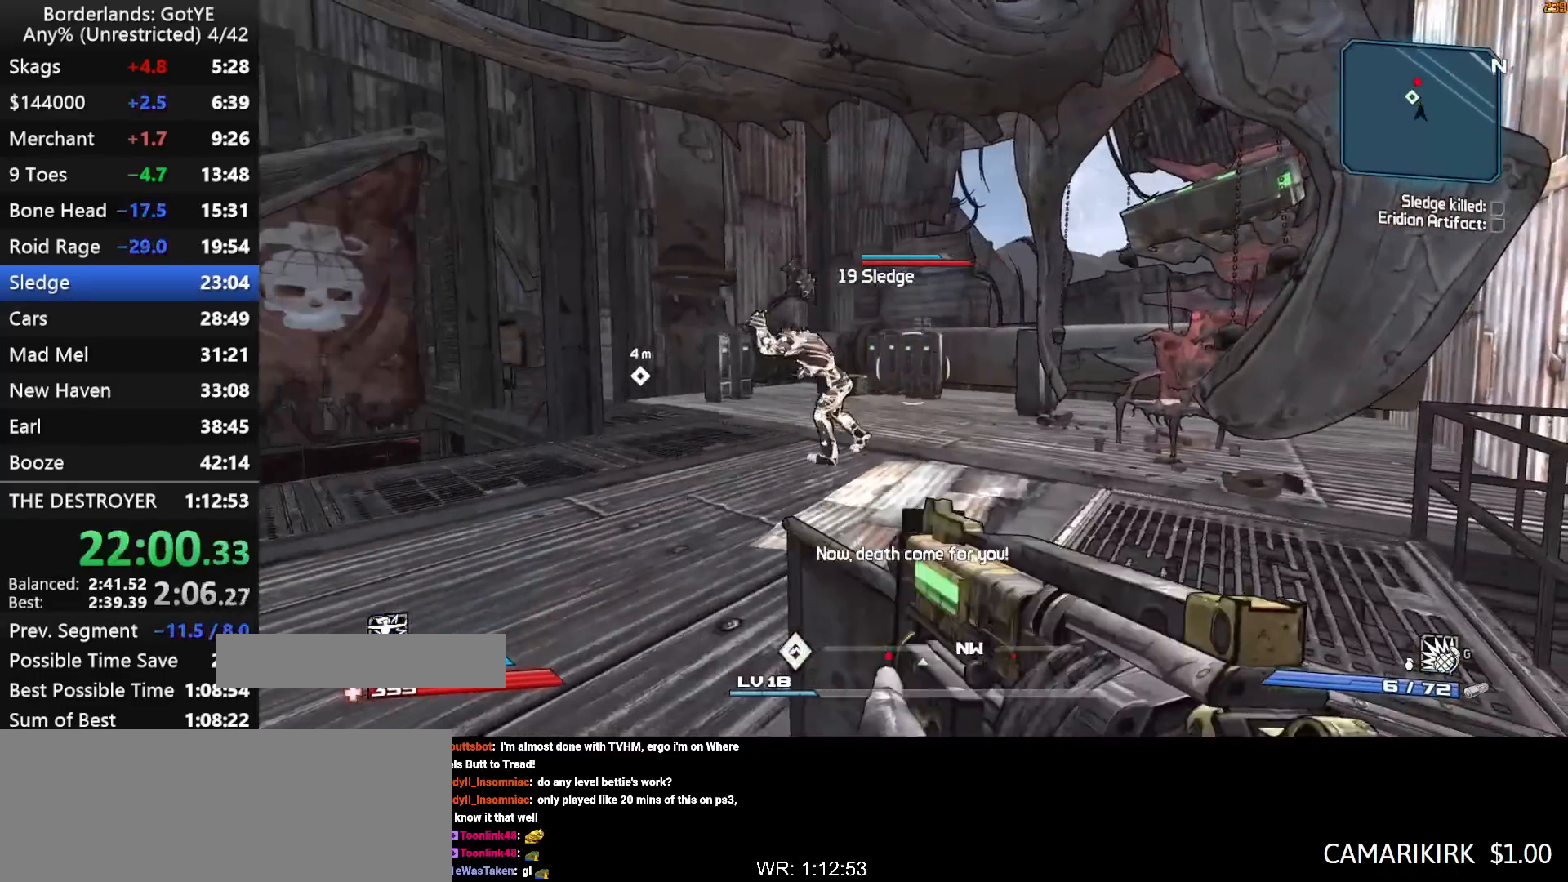
{"keys": ["a", "w"], "mouse_move": "still", "events": [[33, "a", "down"], [133, "w", "down"]]}
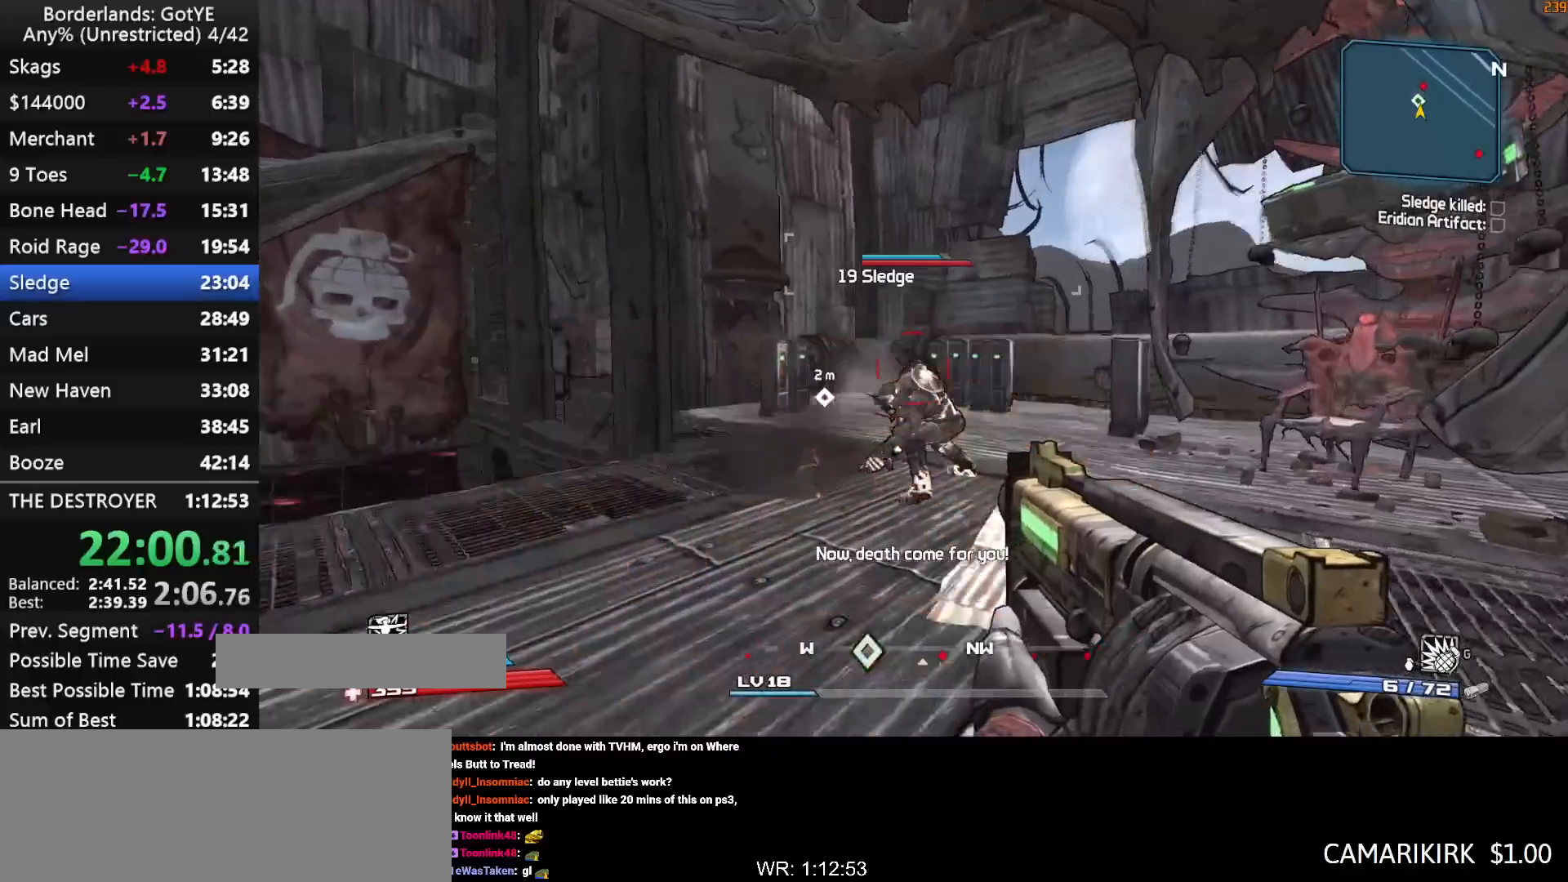
{"keys": ["a", "left", "w"], "mouse_move": "up-right", "events": [[50, "a", "up"], [183, "left", "down"], [417, "a", "down"]]}
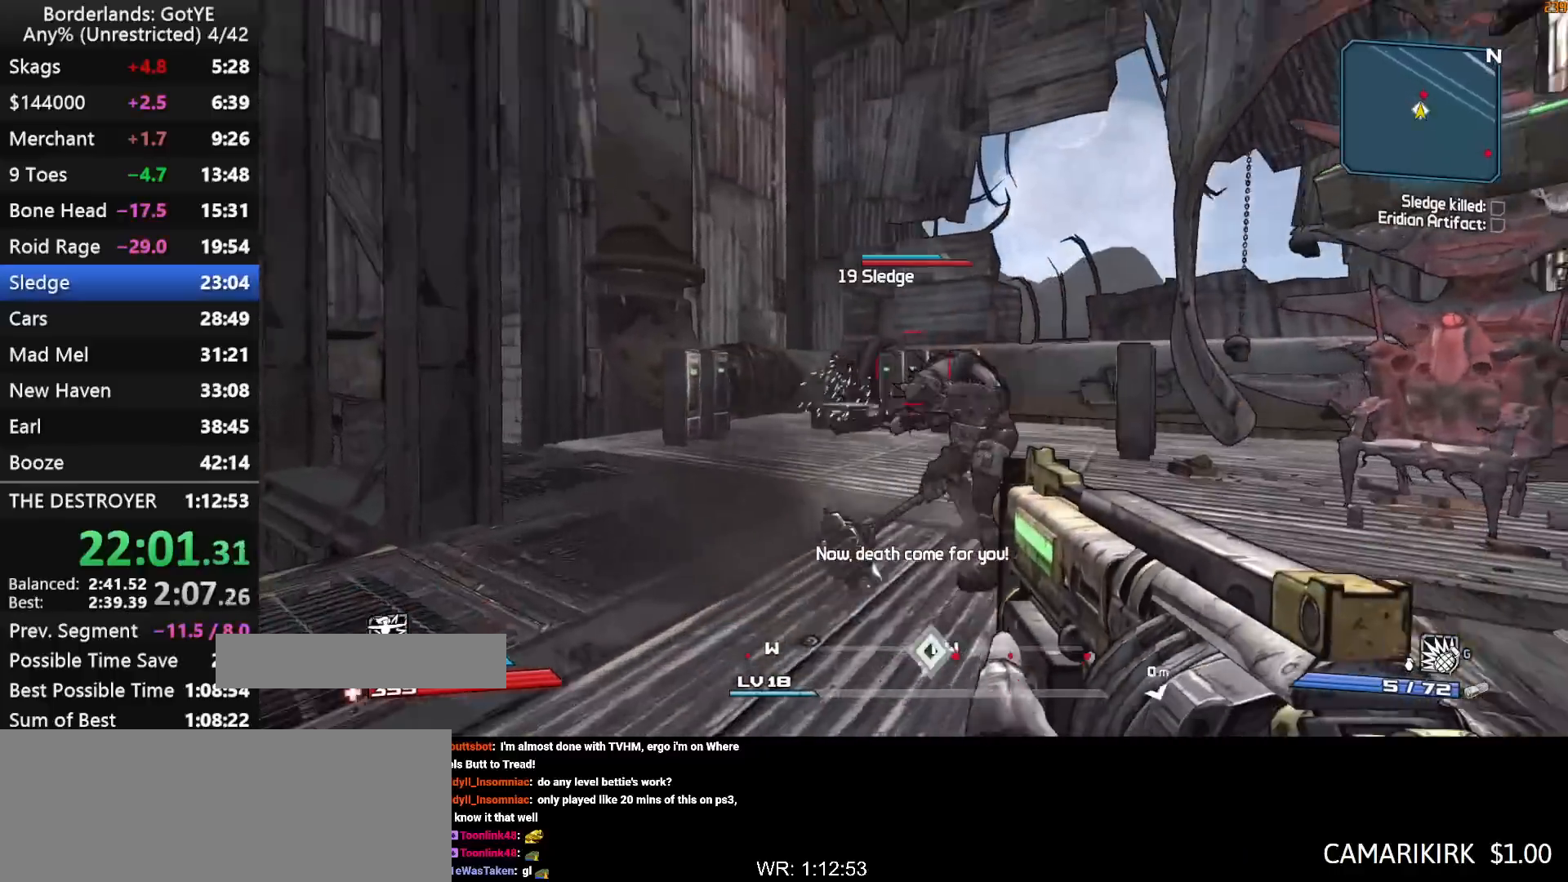
{"keys": ["a", "left", "w"], "mouse_move": "up-right", "events": [[250, "a", "up"], [433, "a", "down"]]}
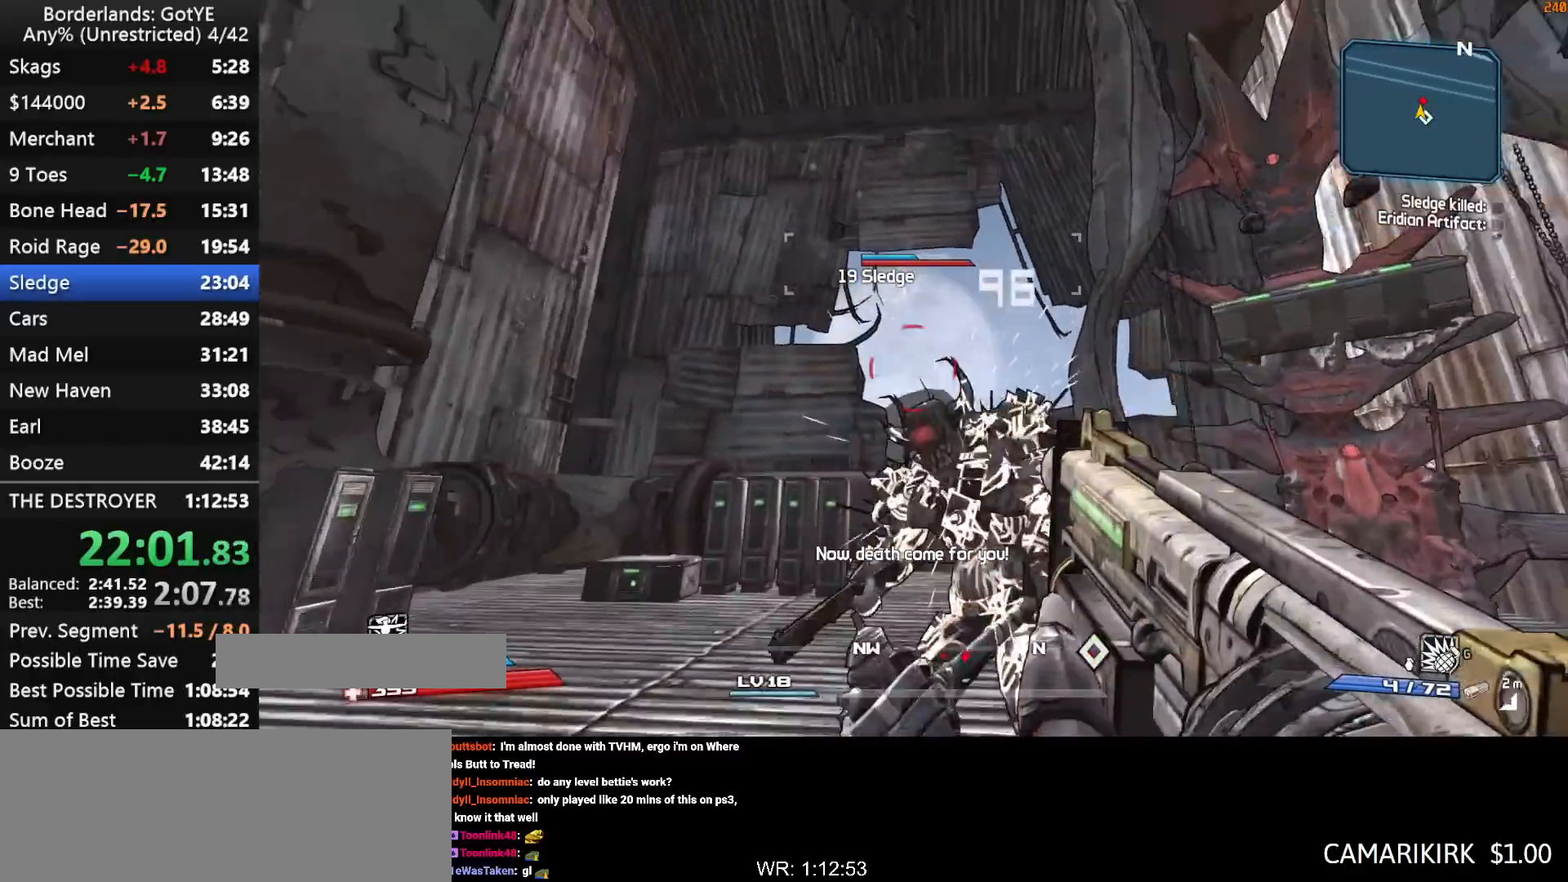
{"keys": ["left"], "mouse_move": "still", "events": [[133, "a", "up"], [267, "w", "up"]]}
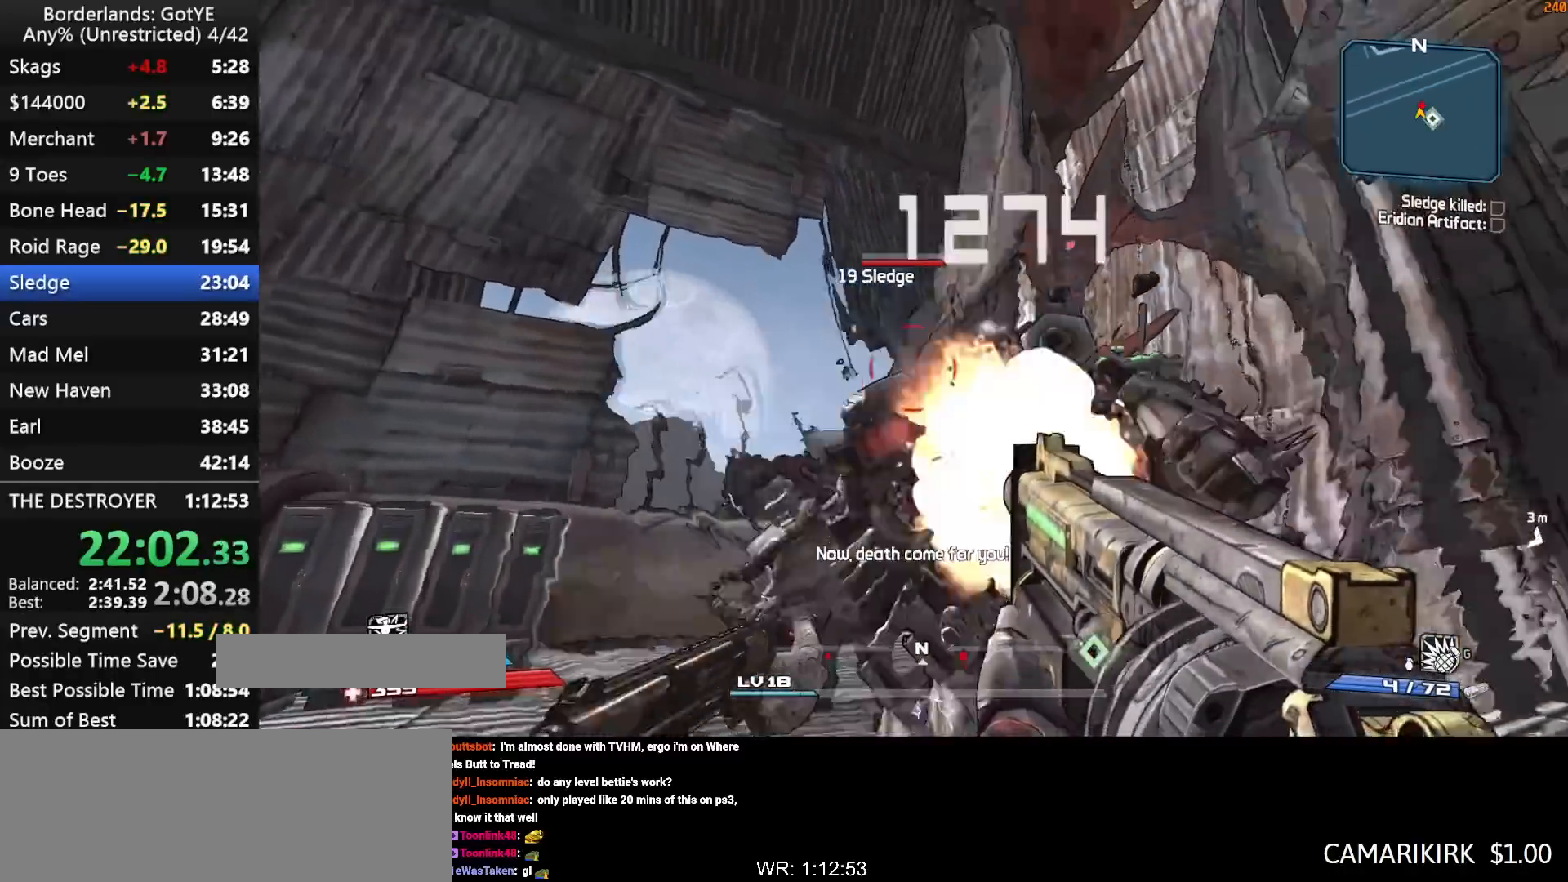
{"keys": [], "mouse_move": "up-right", "events": [[183, "2", "down"], [183, "q", "down"], [233, "left", "up"], [233, "q", "up"], [283, "2", "up"]]}
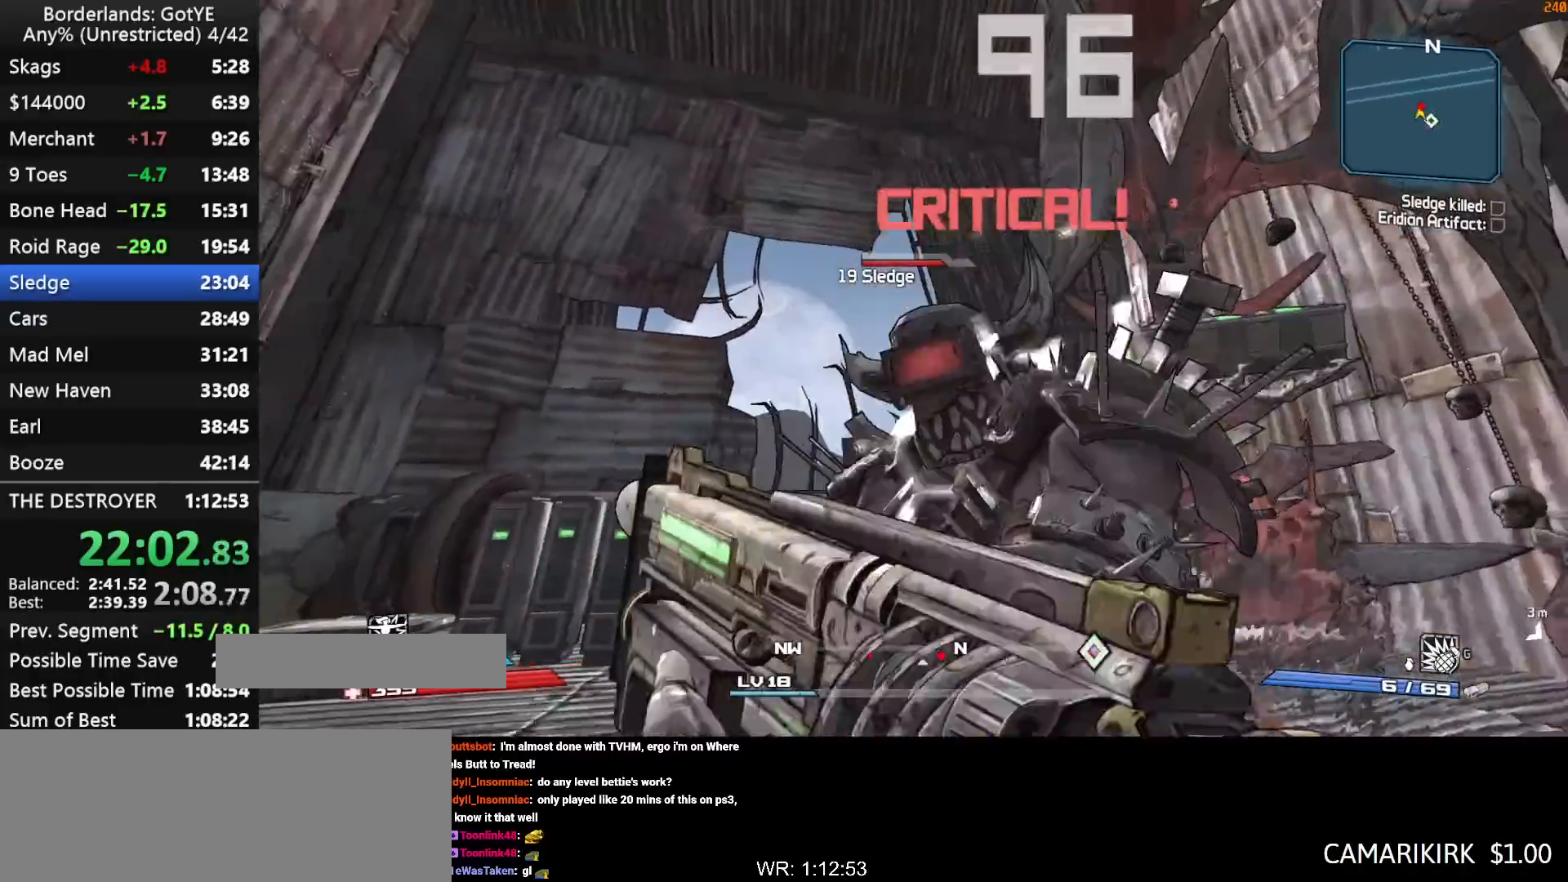
{"keys": ["left", "s"], "mouse_move": "down", "events": [[17, "left", "down"], [67, "w", "down"], [150, "w", "up"], [350, "s", "down"]]}
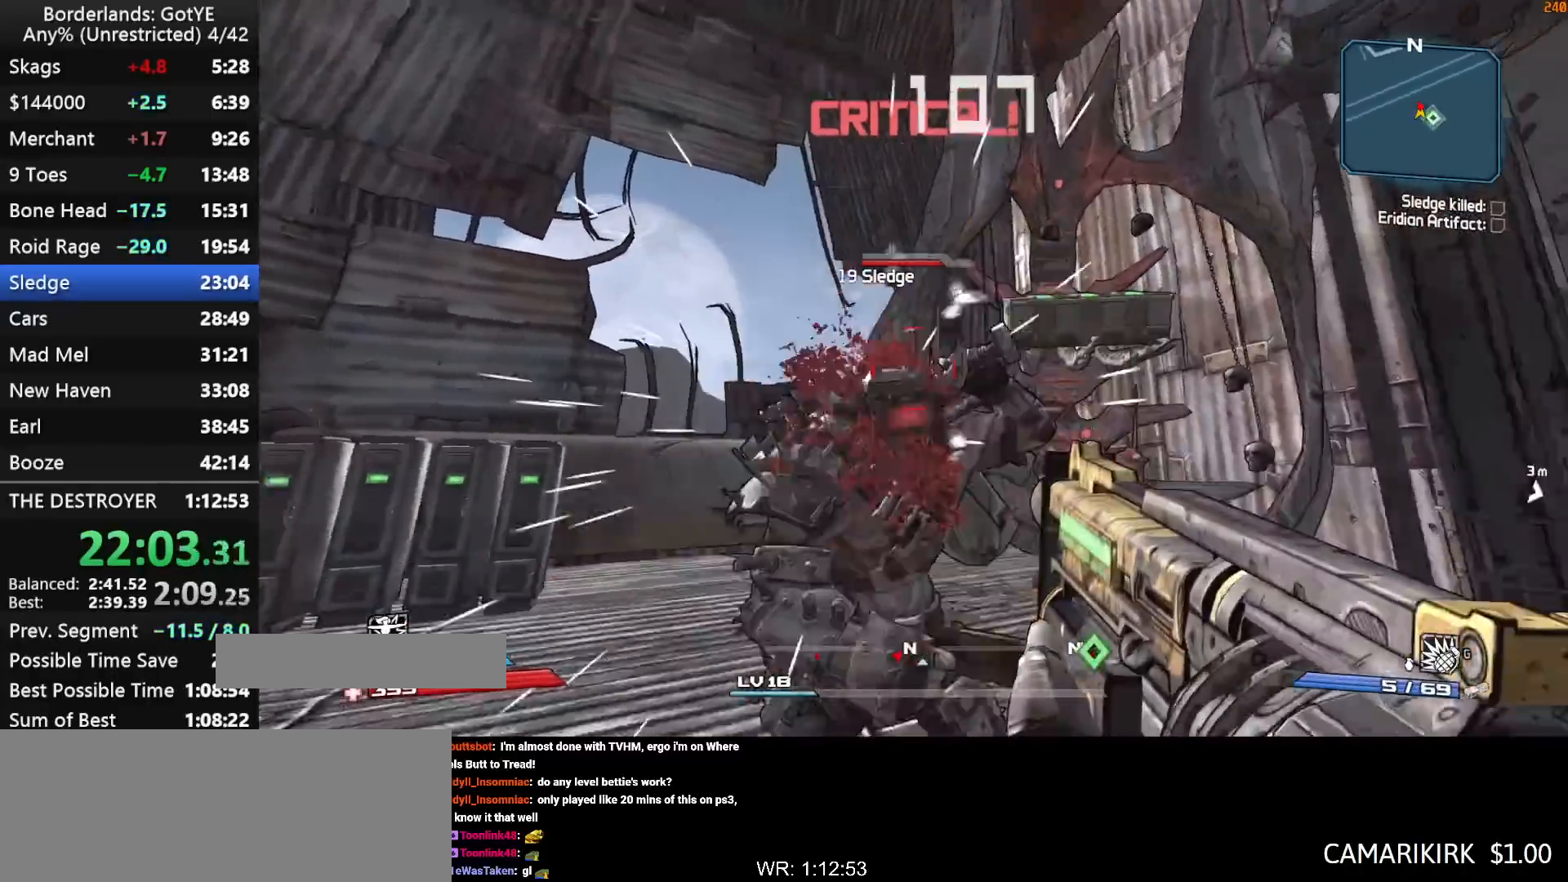
{"keys": ["left"], "mouse_move": "up", "events": [[83, "s", "up"]]}
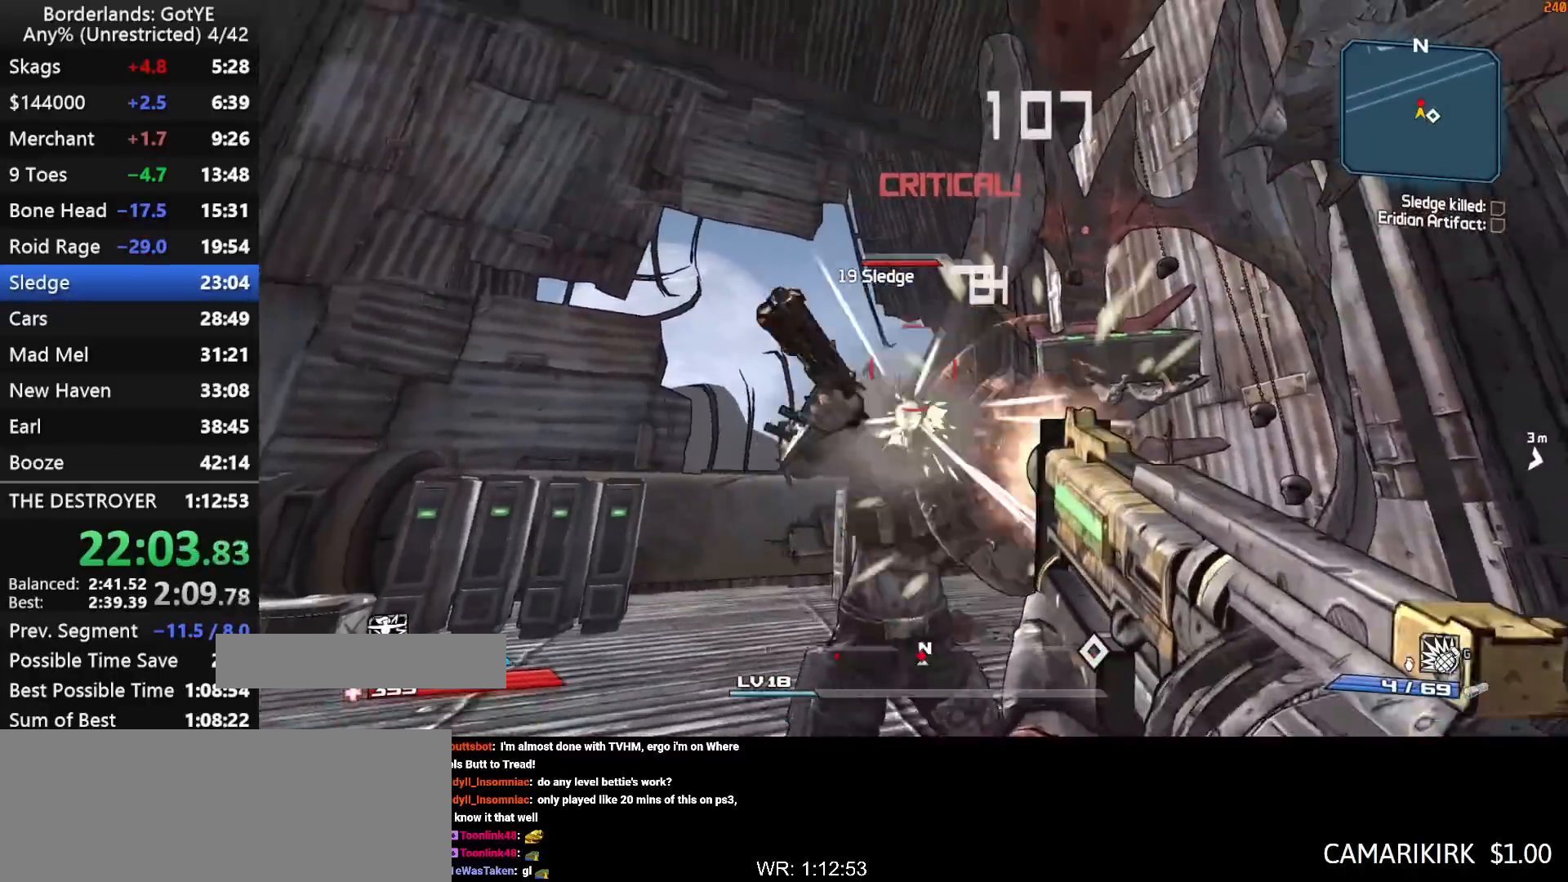
{"keys": ["left"], "mouse_move": "down", "events": [[50, "s", "down"], [183, "a", "down"], [333, "a", "up"], [417, "s", "up"]]}
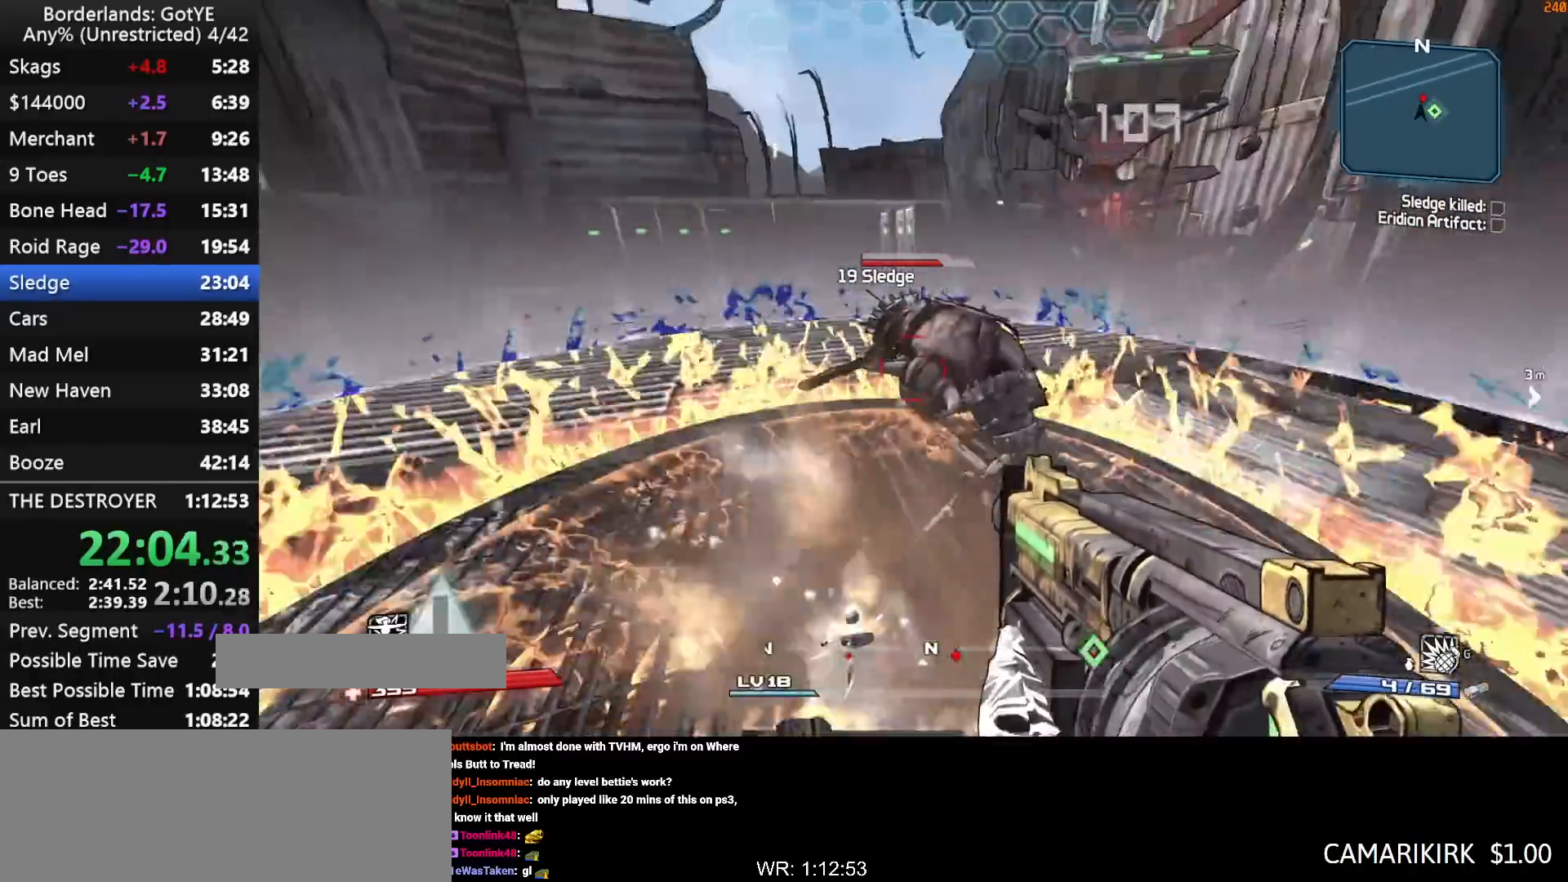
{"keys": ["left", "w"], "mouse_move": "up", "events": [[67, "w", "down"], [350, "w", "up"], [433, "w", "down"]]}